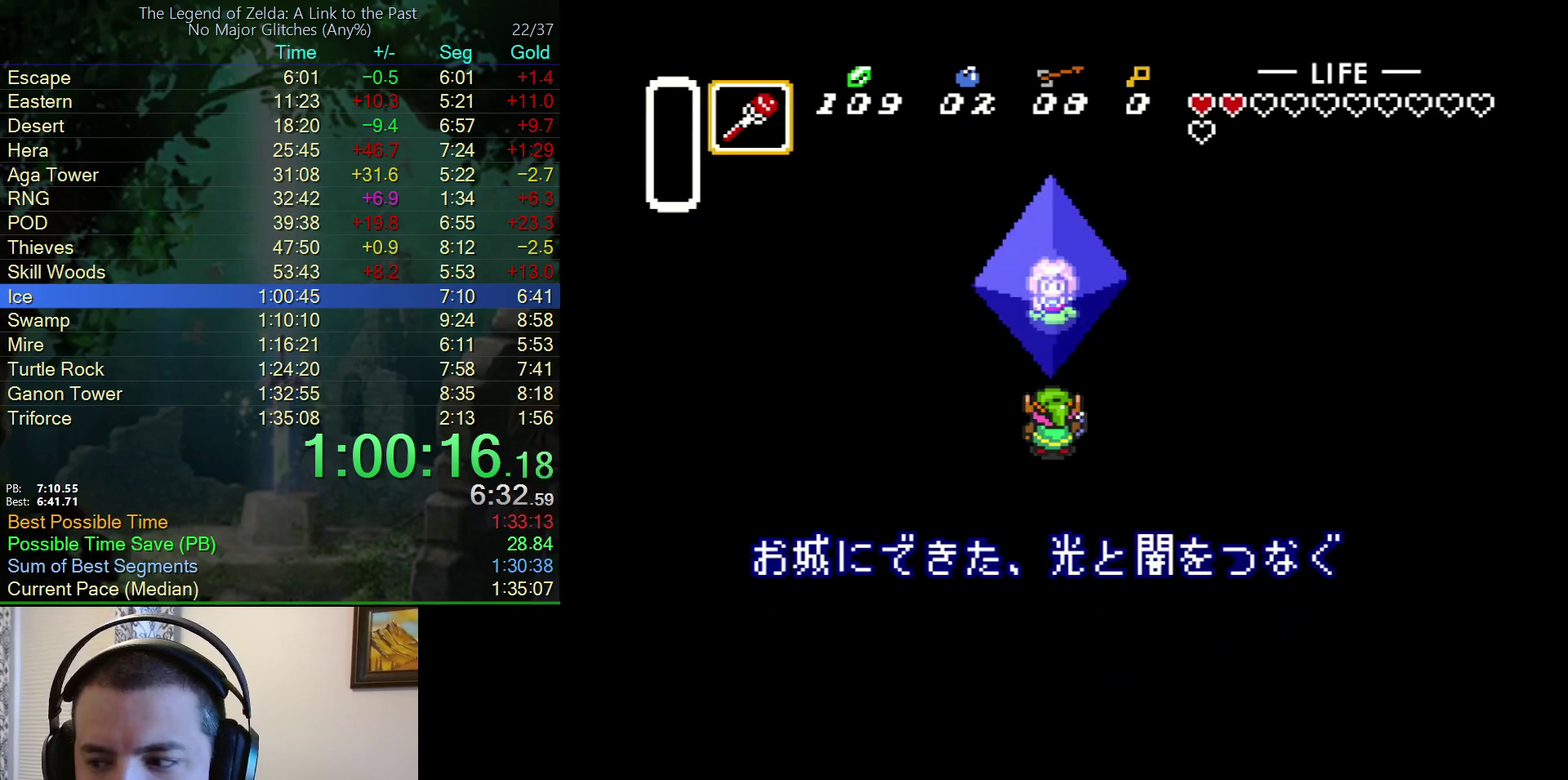
Gameplay with a controller (Nintendo layout); each line is a JSON object with the inputs held at the frame after it. "events" lists button and stick changes between this image and that frame as [ms after this image, input, new state], when the widget could be followed in between. Not read: L3 R3.
{"buttons": ["B"], "events": [[33, "A", "up"], [50, "B", "down"], [83, "Y", "up"], [150, "B", "up"], [150, "Y", "down"], [183, "A", "down"], [217, "Y", "up"], [250, "A", "up"], [250, "B", "down"], [333, "B", "up"], [333, "Y", "down"], [383, "Y", "up"], [400, "A", "down"], [450, "Y", "down"], [467, "A", "up"], [467, "B", "down"], [500, "Y", "up"]]}
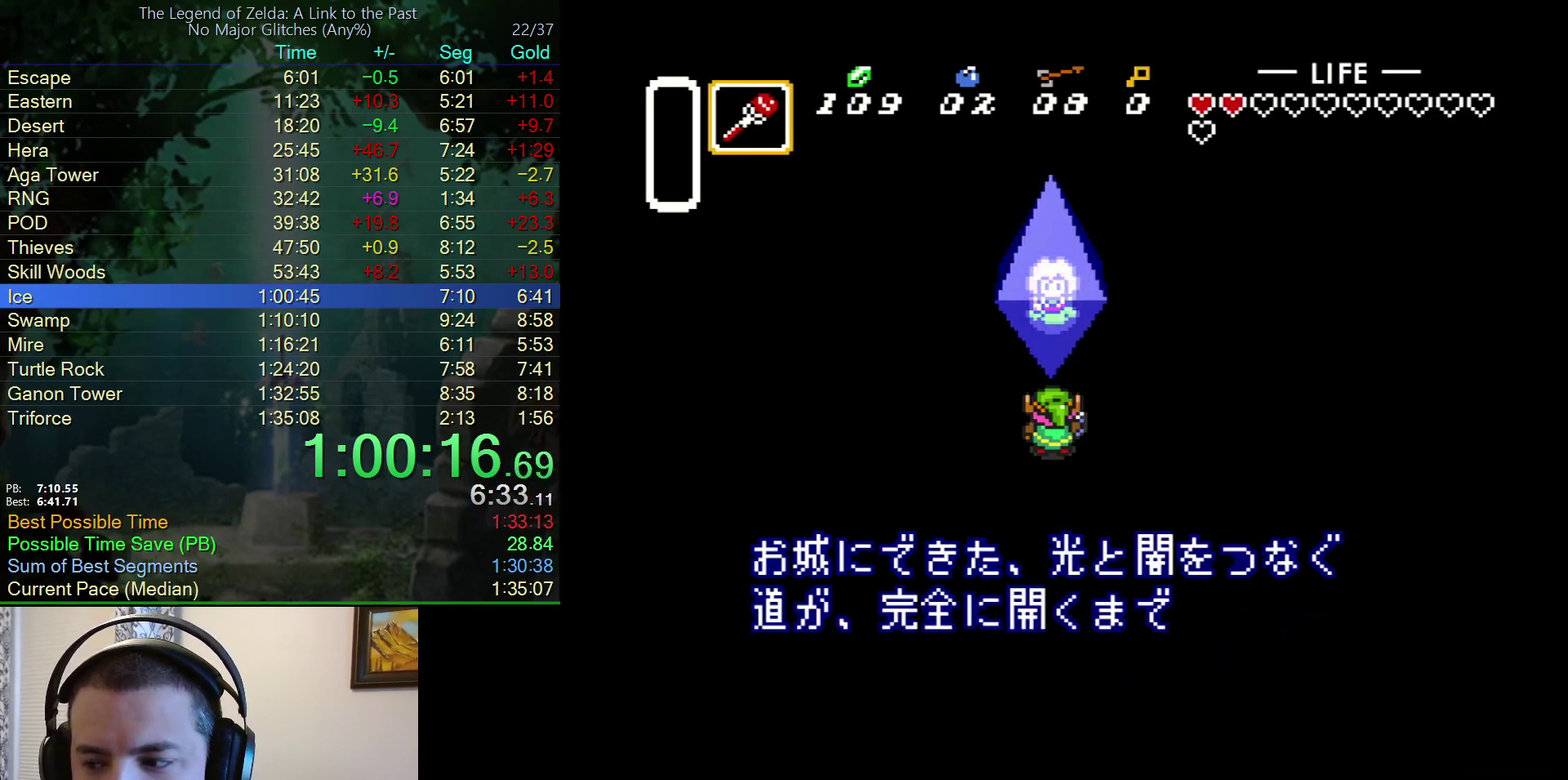
{"buttons": [], "events": [[83, "B", "up"], [83, "Y", "down"], [117, "A", "down"], [133, "Y", "up"], [200, "A", "up"], [200, "B", "down"], [233, "Y", "down"], [300, "A", "down"], [300, "B", "up"], [300, "Y", "up"], [383, "A", "up"], [383, "B", "down"], [483, "B", "up"]]}
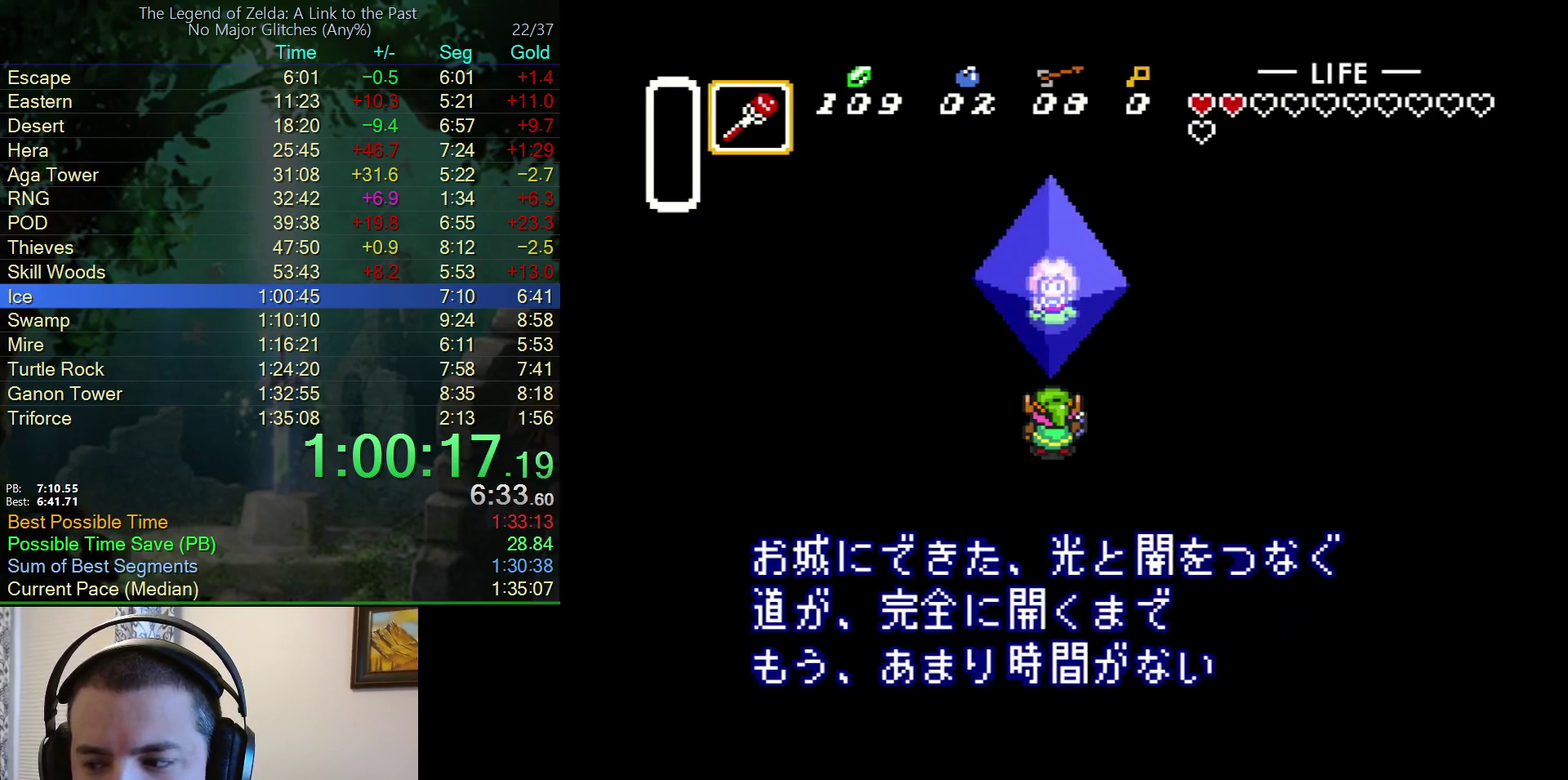
{"buttons": ["B", "Y"], "events": [[17, "A", "down"], [67, "A", "up"], [67, "B", "down"], [183, "A", "down"], [183, "B", "up"], [283, "A", "up"], [283, "B", "down"], [367, "B", "up"], [367, "Y", "down"], [417, "A", "down"], [450, "Y", "up"], [467, "A", "up"], [467, "B", "down"], [500, "Y", "down"]]}
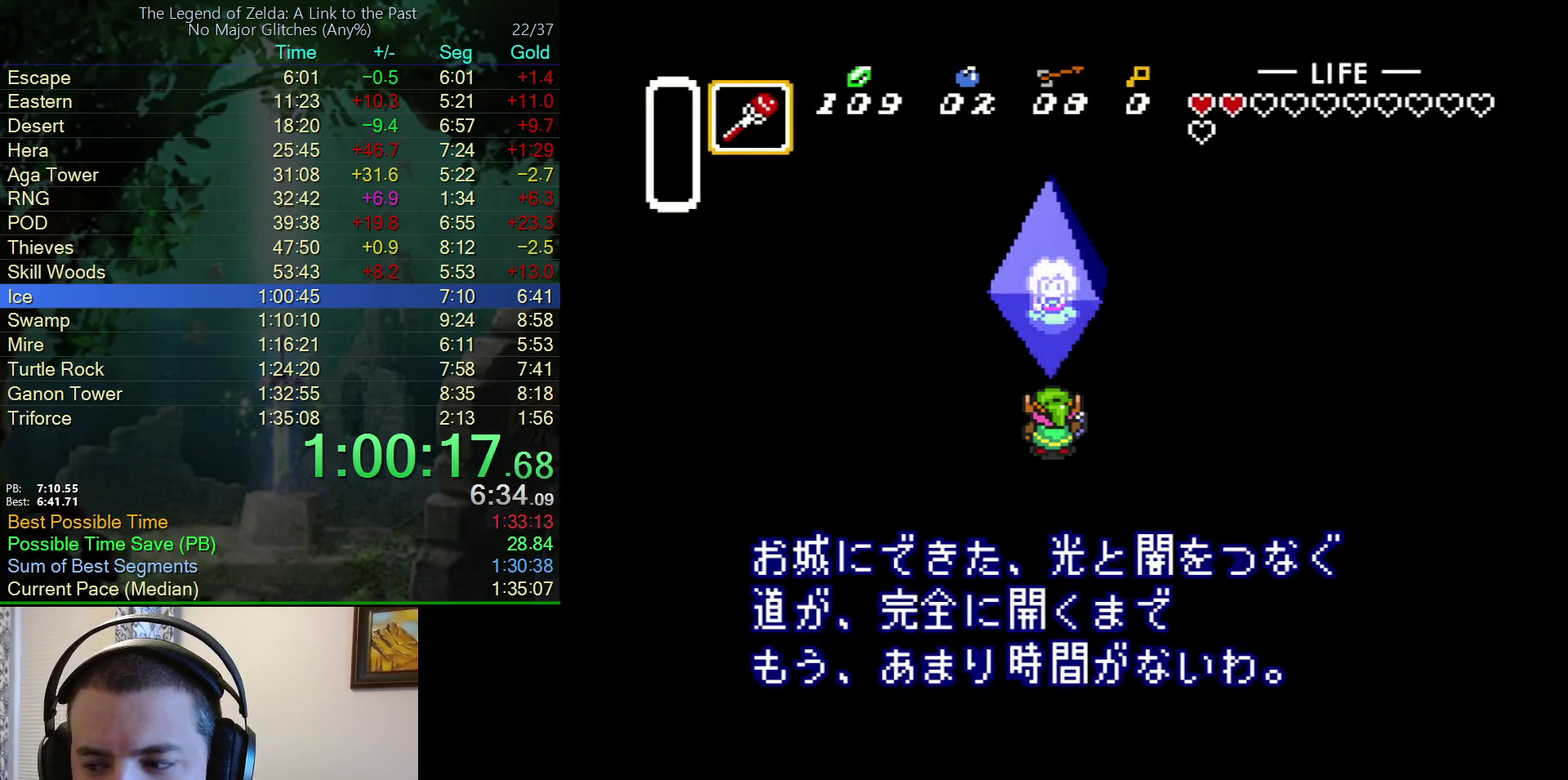
{"buttons": ["Y"], "events": [[50, "B", "up"], [83, "Y", "up"], [100, "A", "down"], [200, "A", "up"], [200, "B", "down"], [267, "B", "up"], [300, "A", "down"], [317, "Y", "down"], [367, "B", "down"], [367, "Y", "up"], [417, "A", "up"], [467, "B", "up"], [467, "Y", "down"]]}
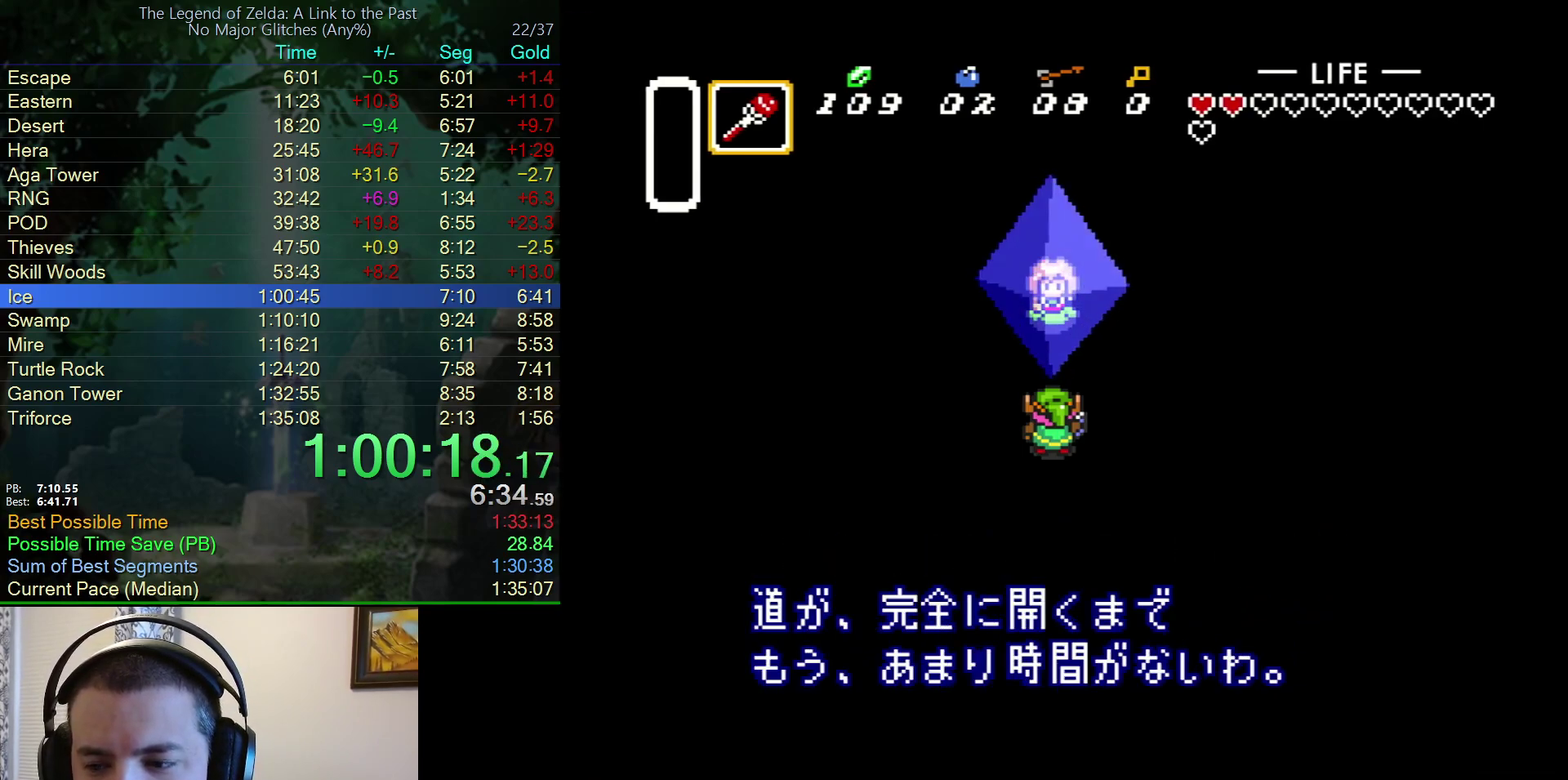
{"buttons": ["B"], "events": [[17, "A", "down"], [17, "Y", "up"], [83, "A", "up"], [83, "B", "down"], [150, "B", "up"], [167, "A", "down"], [250, "A", "up"], [267, "B", "down"], [350, "B", "up"], [417, "Y", "down"], [467, "B", "down"], [467, "Y", "up"]]}
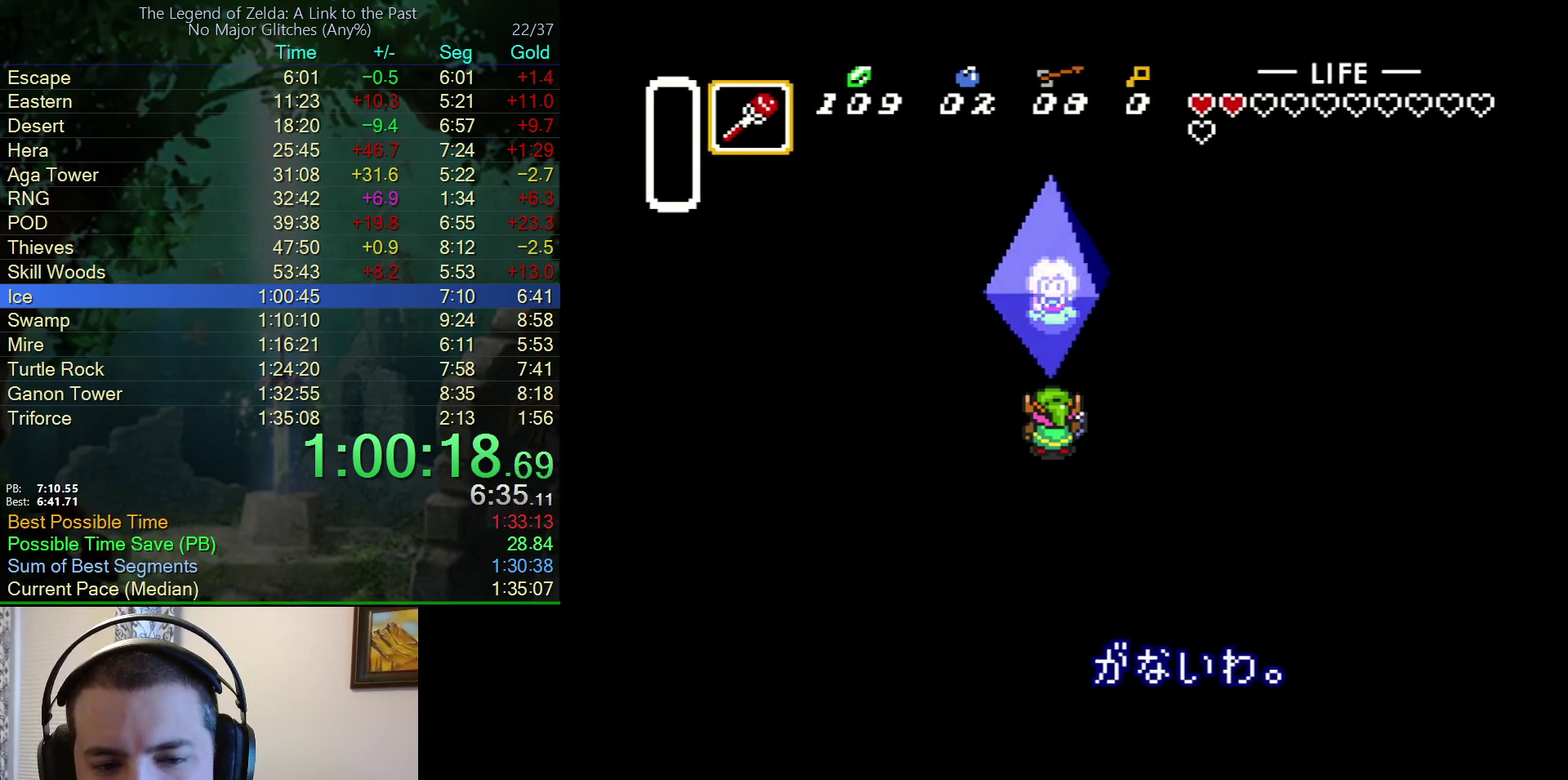
{"buttons": ["Y"]}
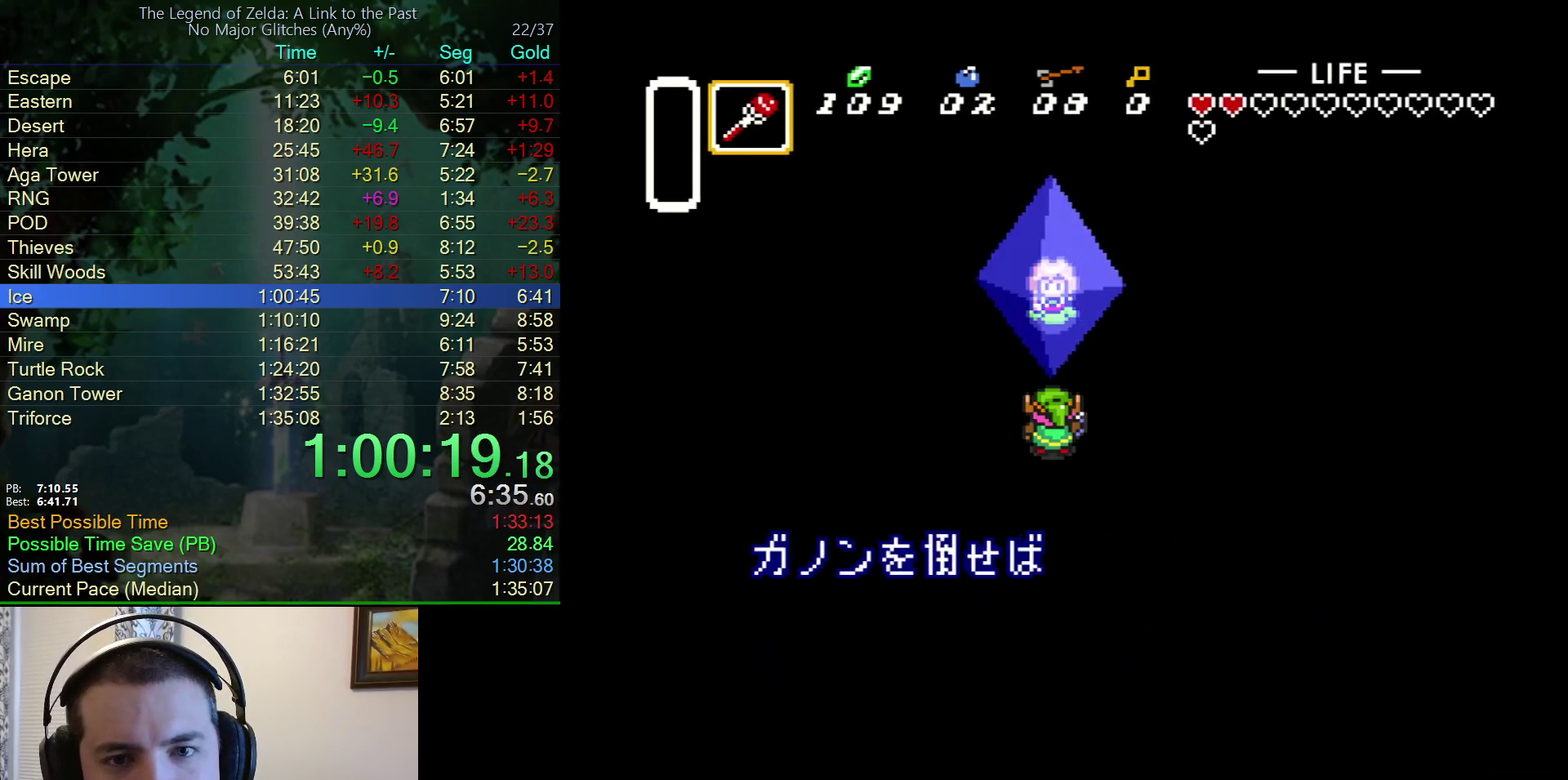
{"buttons": ["B"]}
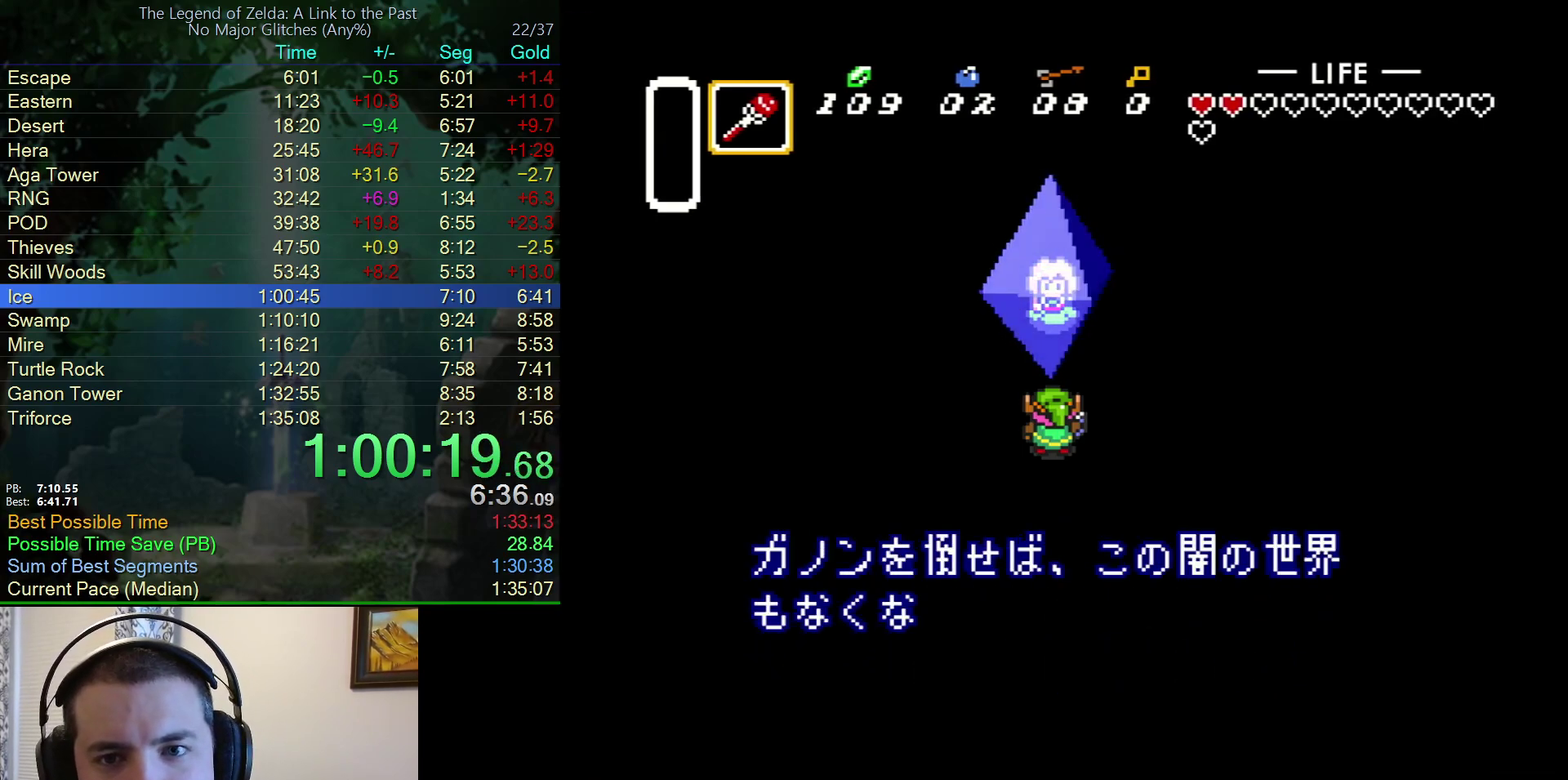
{"buttons": ["A"], "events": [[33, "B", "up"], [67, "Y", "down"], [100, "A", "down"], [150, "A", "up"], [150, "B", "down"], [150, "Y", "up"], [200, "Y", "down"], [217, "B", "up"], [283, "A", "down"], [283, "Y", "up"], [317, "B", "down"], [333, "A", "up"], [350, "Y", "down"], [433, "Y", "up"], [450, "A", "down"], [450, "B", "up"]]}
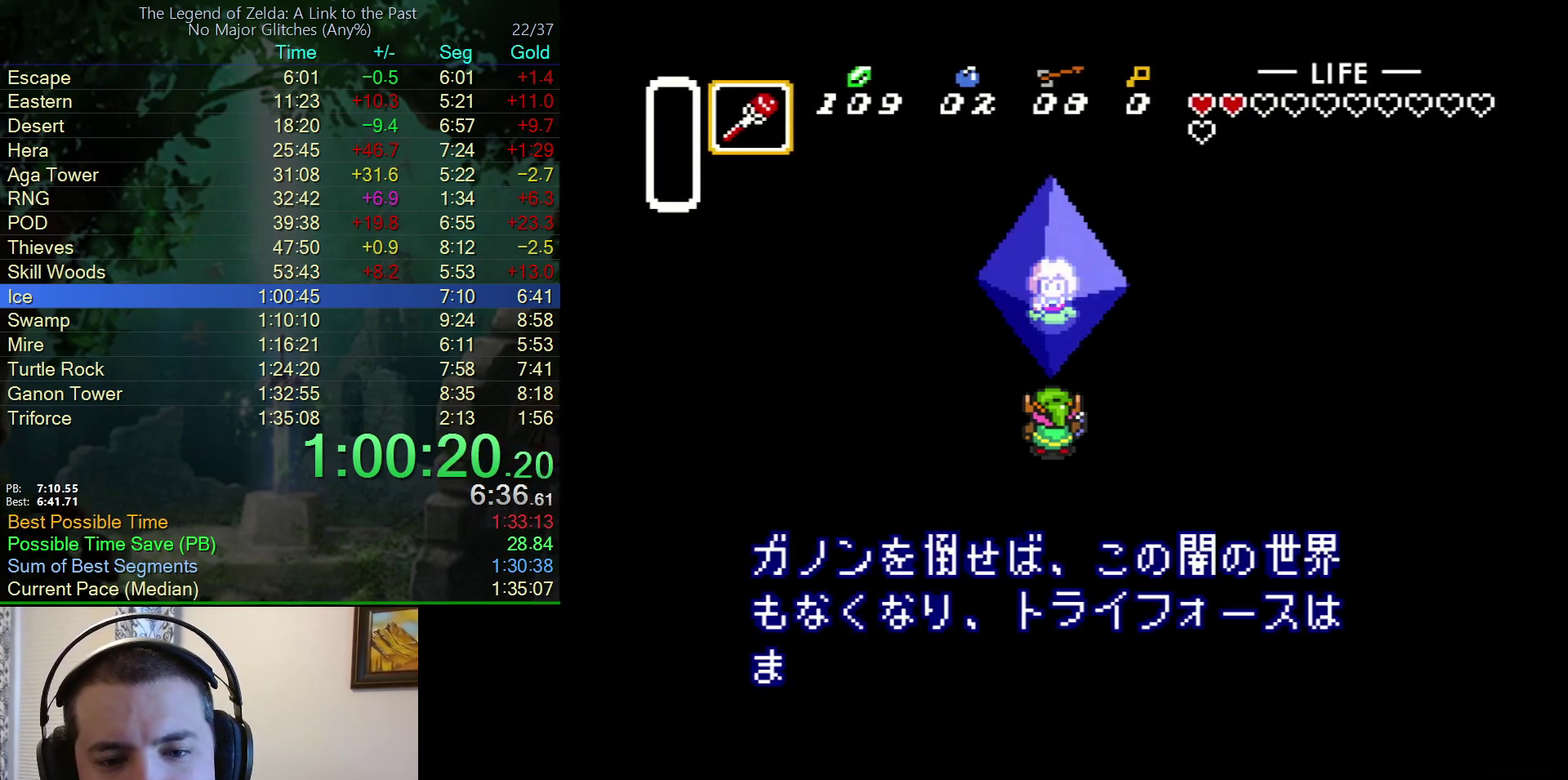
{"buttons": ["B"], "events": [[50, "A", "up"], [50, "B", "down"], [133, "B", "up"], [183, "A", "down"], [183, "Y", "down"], [233, "B", "down"], [233, "Y", "up"], [267, "A", "up"], [350, "A", "down"], [350, "B", "up"], [467, "A", "up"], [467, "B", "down"]]}
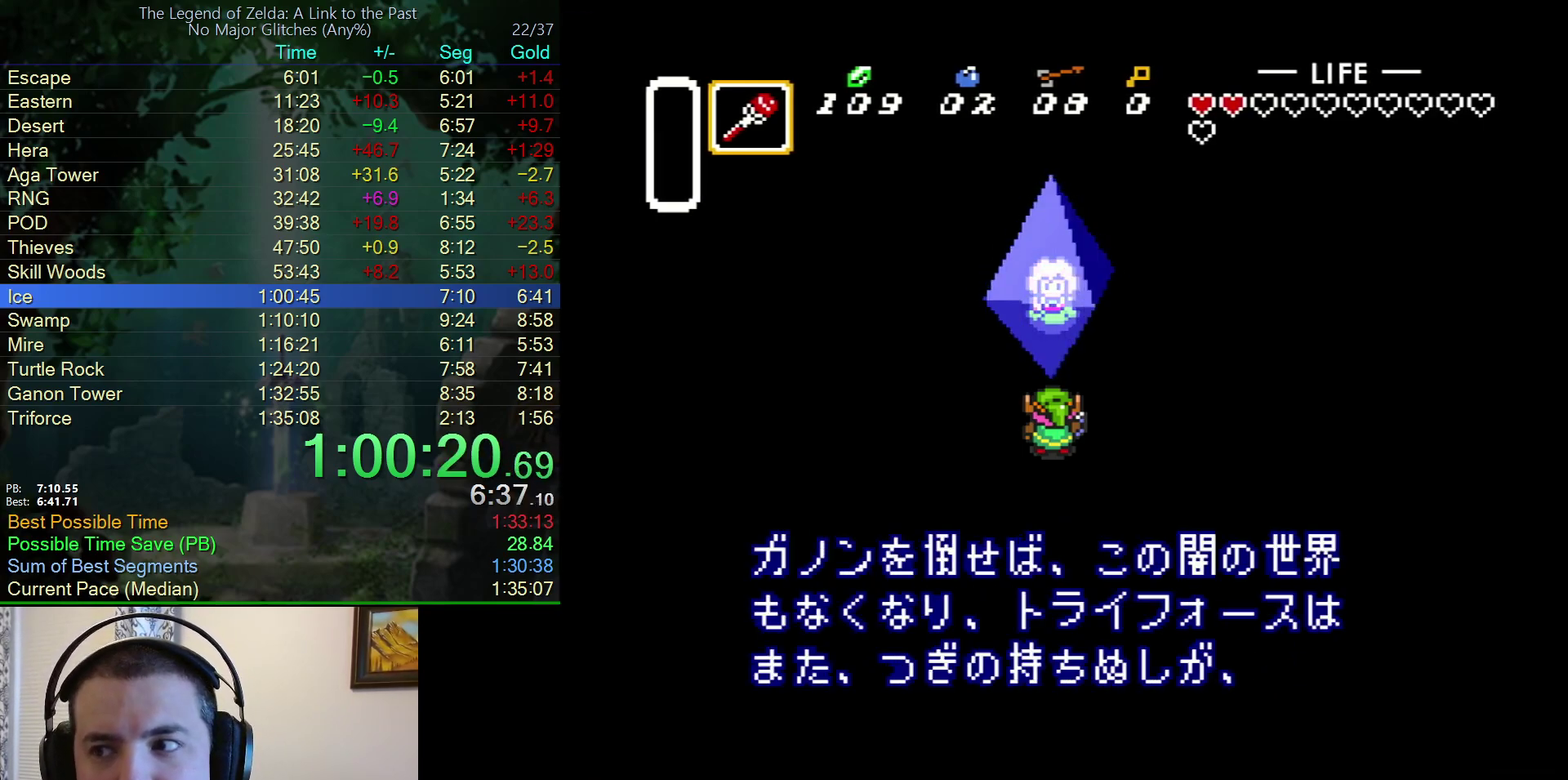
{"buttons": ["A"], "events": [[67, "A", "down"], [67, "B", "up"], [83, "Y", "down"], [133, "A", "up"], [133, "B", "down"], [133, "Y", "up"], [233, "B", "up"], [233, "Y", "down"], [267, "A", "down"], [317, "Y", "up"], [333, "A", "up"], [333, "B", "down"], [383, "Y", "down"], [417, "B", "up"], [433, "Y", "up"], [450, "A", "down"]]}
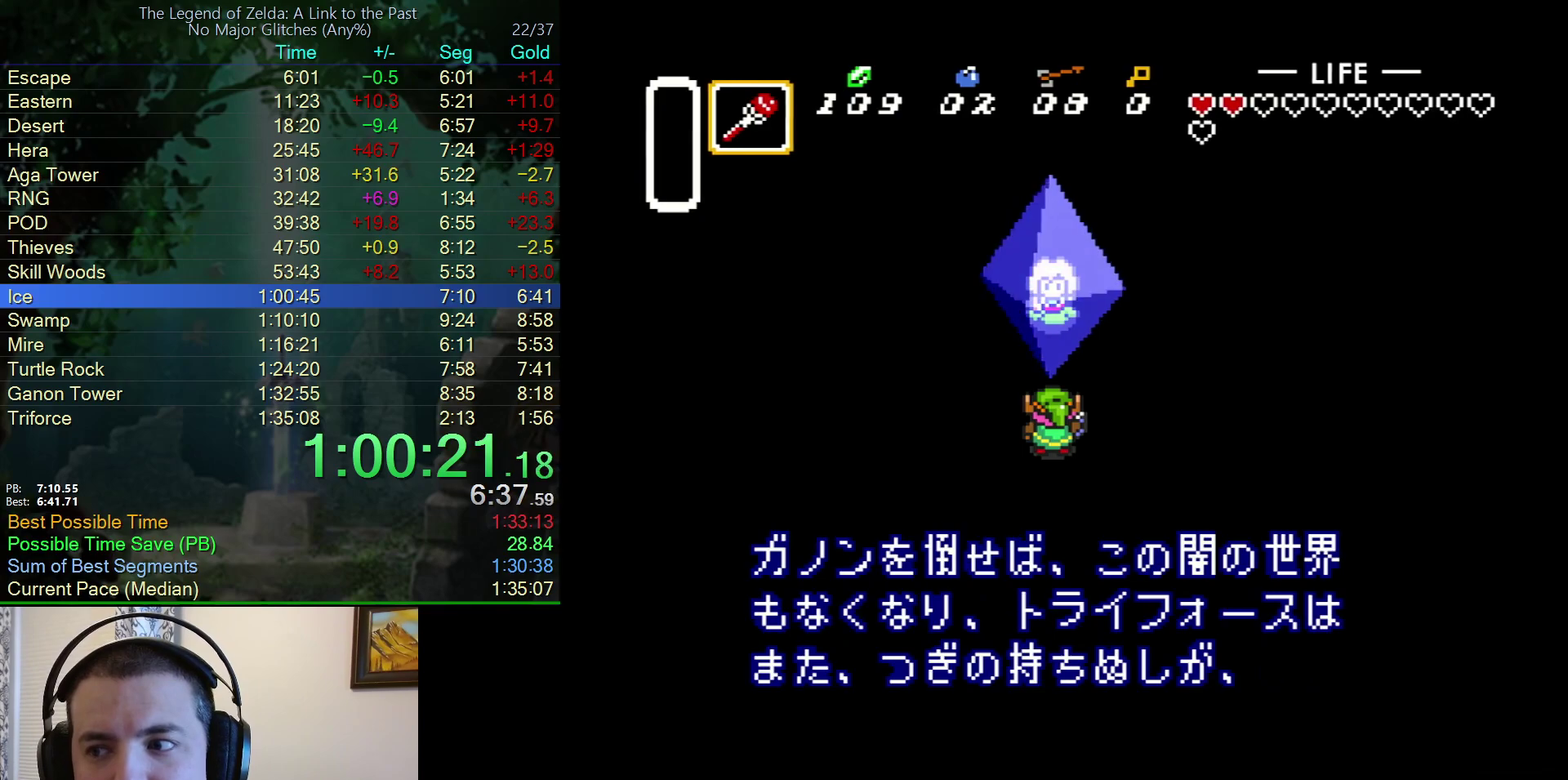
{"buttons": ["B"], "events": [[33, "A", "up"], [33, "B", "down"], [33, "Y", "down"], [133, "B", "up"], [133, "Y", "up"], [150, "A", "down"], [217, "Y", "down"], [233, "A", "up"], [233, "B", "down"], [283, "Y", "up"], [350, "B", "up"], [367, "A", "down"], [367, "Y", "down"], [433, "A", "up"], [433, "B", "down"], [433, "Y", "up"]]}
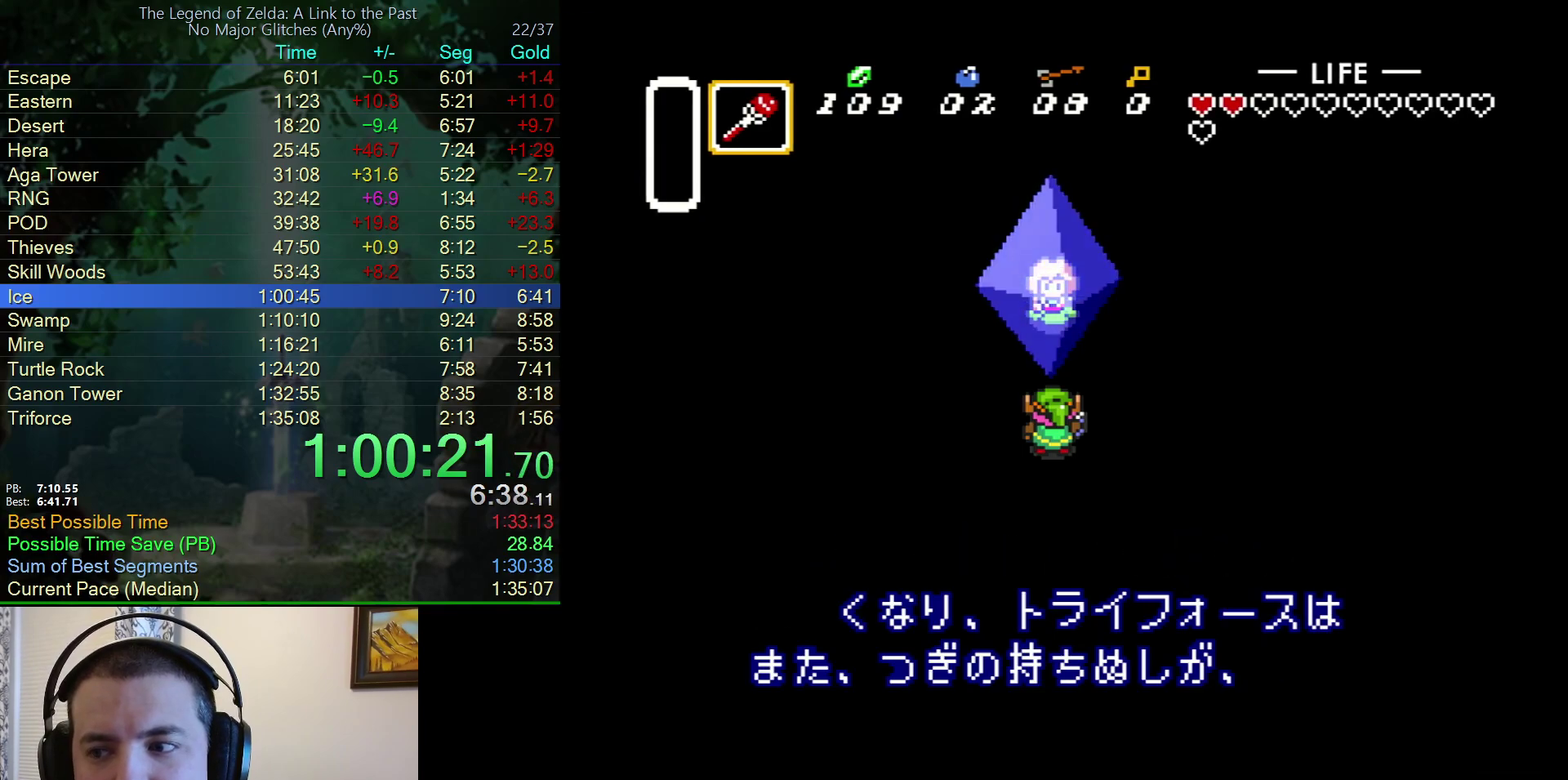
{"buttons": ["A"], "events": [[33, "B", "up"], [33, "Y", "down"], [50, "A", "down"], [100, "Y", "up"], [133, "A", "up"], [133, "B", "down"], [183, "Y", "down"], [217, "B", "up"], [250, "A", "down"], [250, "Y", "up"], [333, "A", "up"], [333, "B", "down"], [367, "Y", "down"], [433, "A", "down"], [433, "B", "up"], [433, "Y", "up"]]}
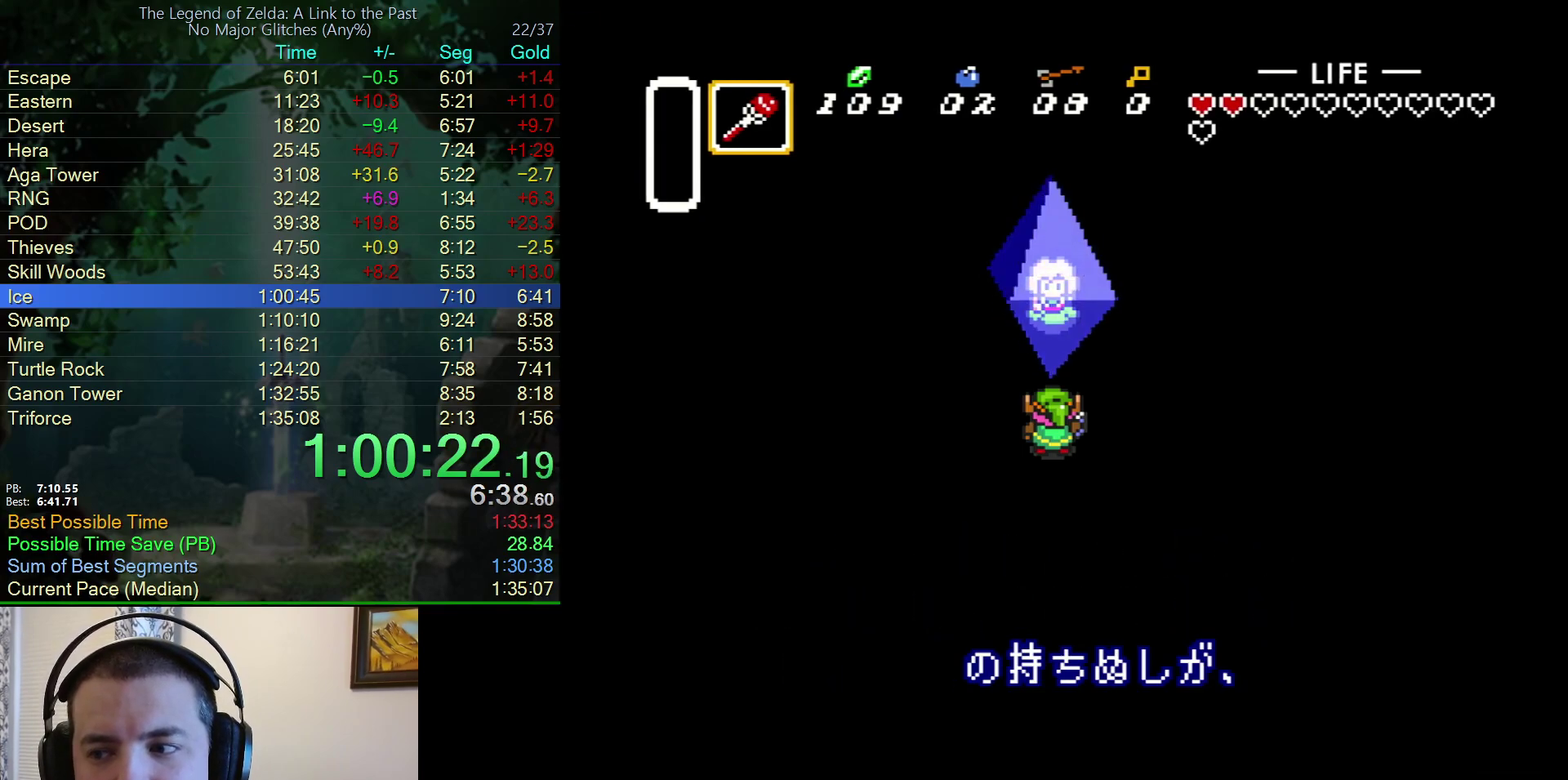
{"buttons": ["Y"], "events": [[17, "A", "up"], [17, "B", "down"], [133, "B", "up"], [150, "A", "down"], [150, "Y", "down"], [200, "A", "up"], [200, "B", "down"], [200, "Y", "up"], [283, "B", "up"], [300, "Y", "down"], [350, "Y", "up"], [417, "B", "down"], [467, "Y", "down"], [483, "B", "up"]]}
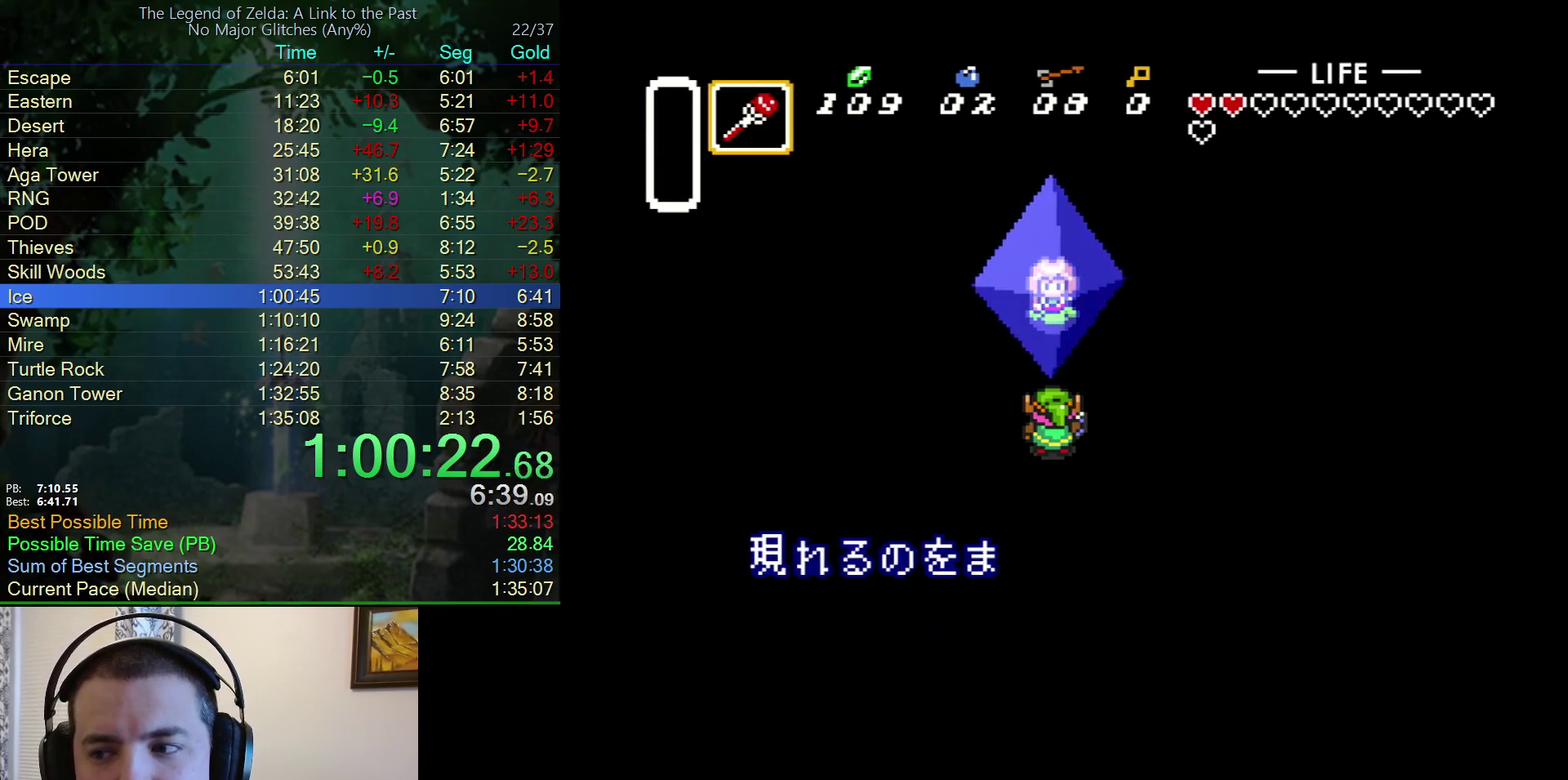
{"buttons": ["A"], "events": [[17, "Y", "up"], [33, "A", "down"], [100, "A", "up"], [100, "B", "down"], [117, "Y", "down"], [167, "Y", "up"], [217, "B", "up"], [233, "A", "down"], [283, "Y", "down"], [300, "B", "down"], [333, "A", "up"], [333, "Y", "up"], [433, "B", "up"], [450, "A", "down"], [450, "Y", "down"], [500, "Y", "up"]]}
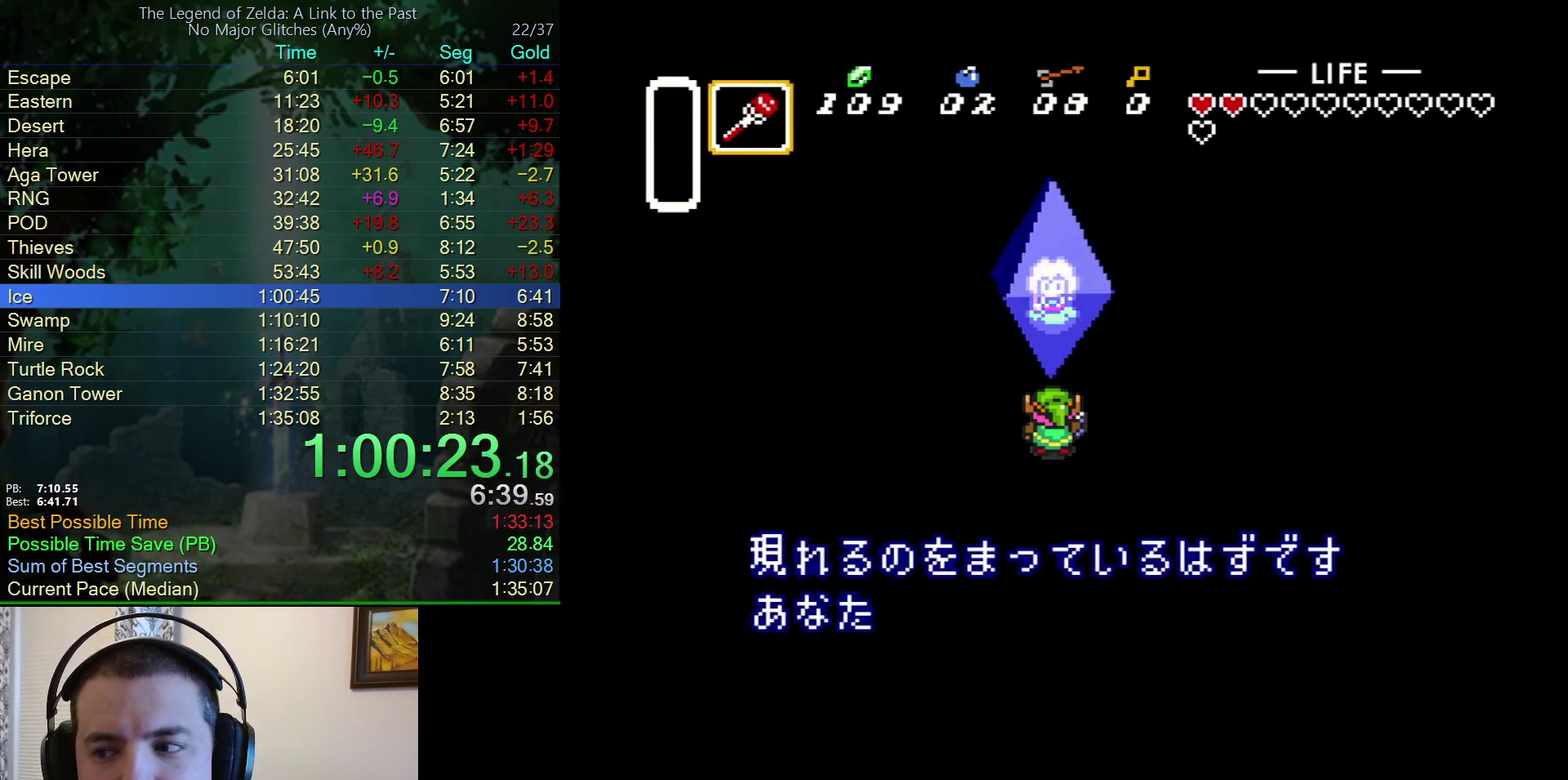
{"buttons": ["B"], "events": [[17, "A", "up"], [17, "B", "down"], [83, "Y", "down"], [133, "A", "down"], [133, "B", "up"], [133, "Y", "up"], [233, "A", "up"], [233, "B", "down"], [317, "B", "up"], [350, "A", "down"], [367, "Y", "down"], [433, "A", "up"], [433, "B", "down"], [433, "Y", "up"]]}
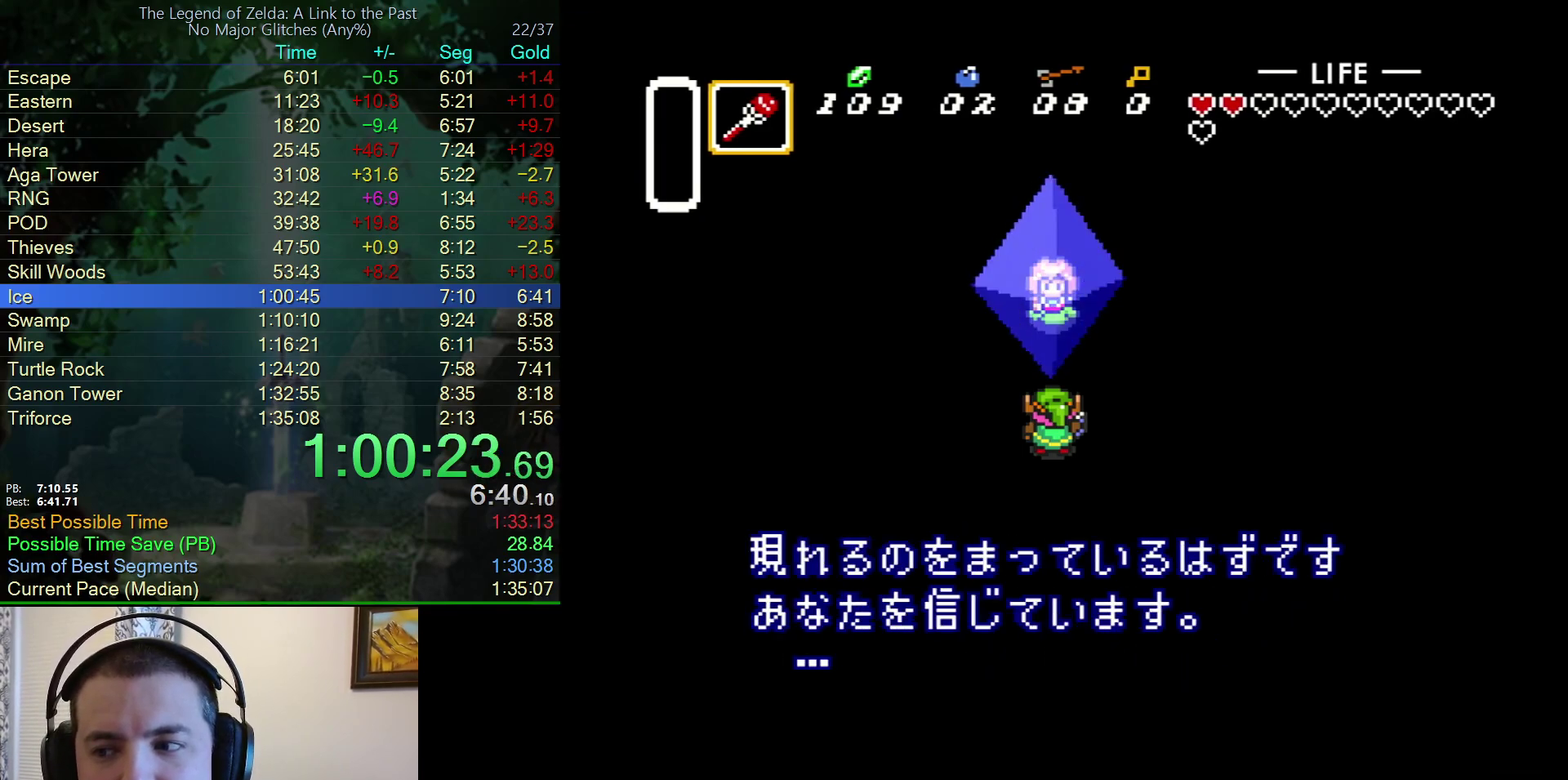
{"buttons": ["A"], "events": [[17, "B", "up"], [17, "Y", "down"], [50, "A", "down"], [83, "Y", "up"], [133, "B", "down"], [150, "A", "up"], [183, "Y", "down"], [233, "Y", "up"], [250, "A", "down"], [250, "B", "up"], [333, "A", "up"], [333, "B", "down"], [450, "A", "down"], [450, "B", "up"]]}
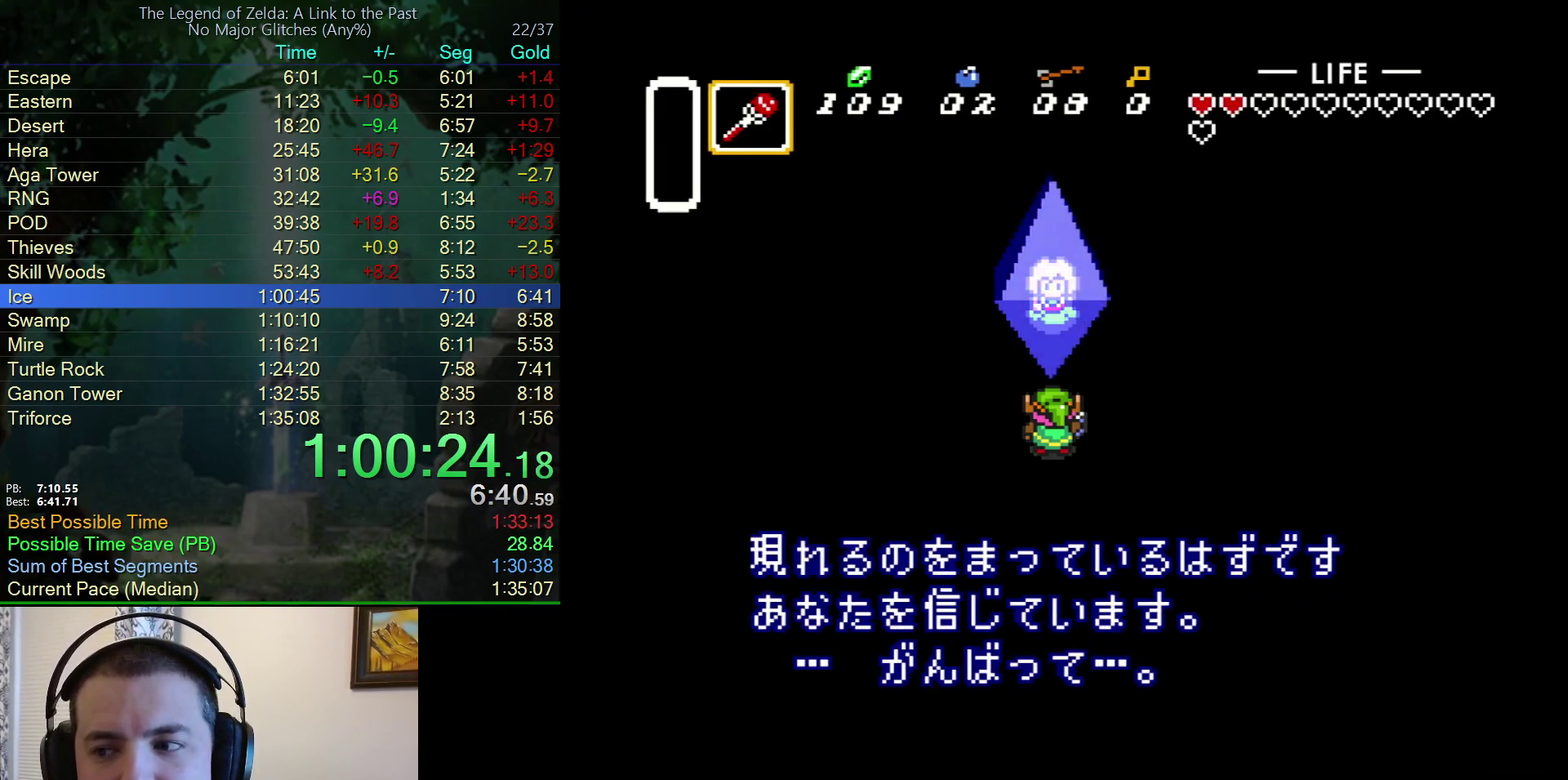
{"buttons": ["B"], "events": [[17, "B", "down"], [33, "A", "up"], [117, "B", "up"], [150, "A", "down"], [233, "A", "up"], [233, "B", "down"], [250, "Y", "down"], [300, "Y", "up"], [350, "A", "down"], [350, "B", "up"], [417, "A", "up"], [433, "B", "down"]]}
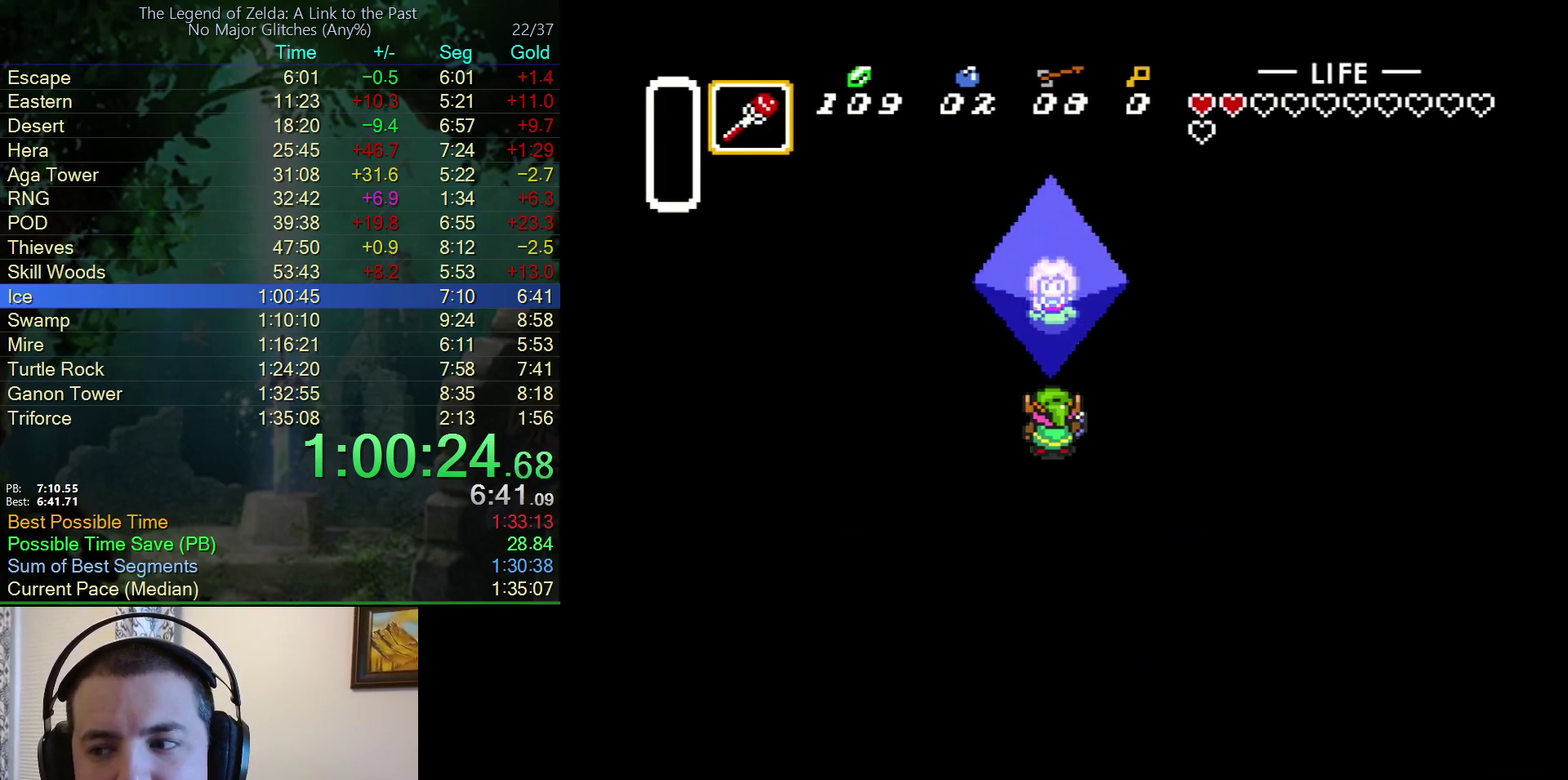
{"buttons": ["A", "Y"], "events": [[83, "A", "down"], [83, "B", "up"], [150, "B", "down"], [183, "A", "up"], [233, "B", "up"], [267, "A", "down"], [333, "Y", "down"], [367, "A", "up"], [367, "B", "down"], [383, "Y", "up"], [483, "A", "down"], [483, "B", "up"], [483, "Y", "down"]]}
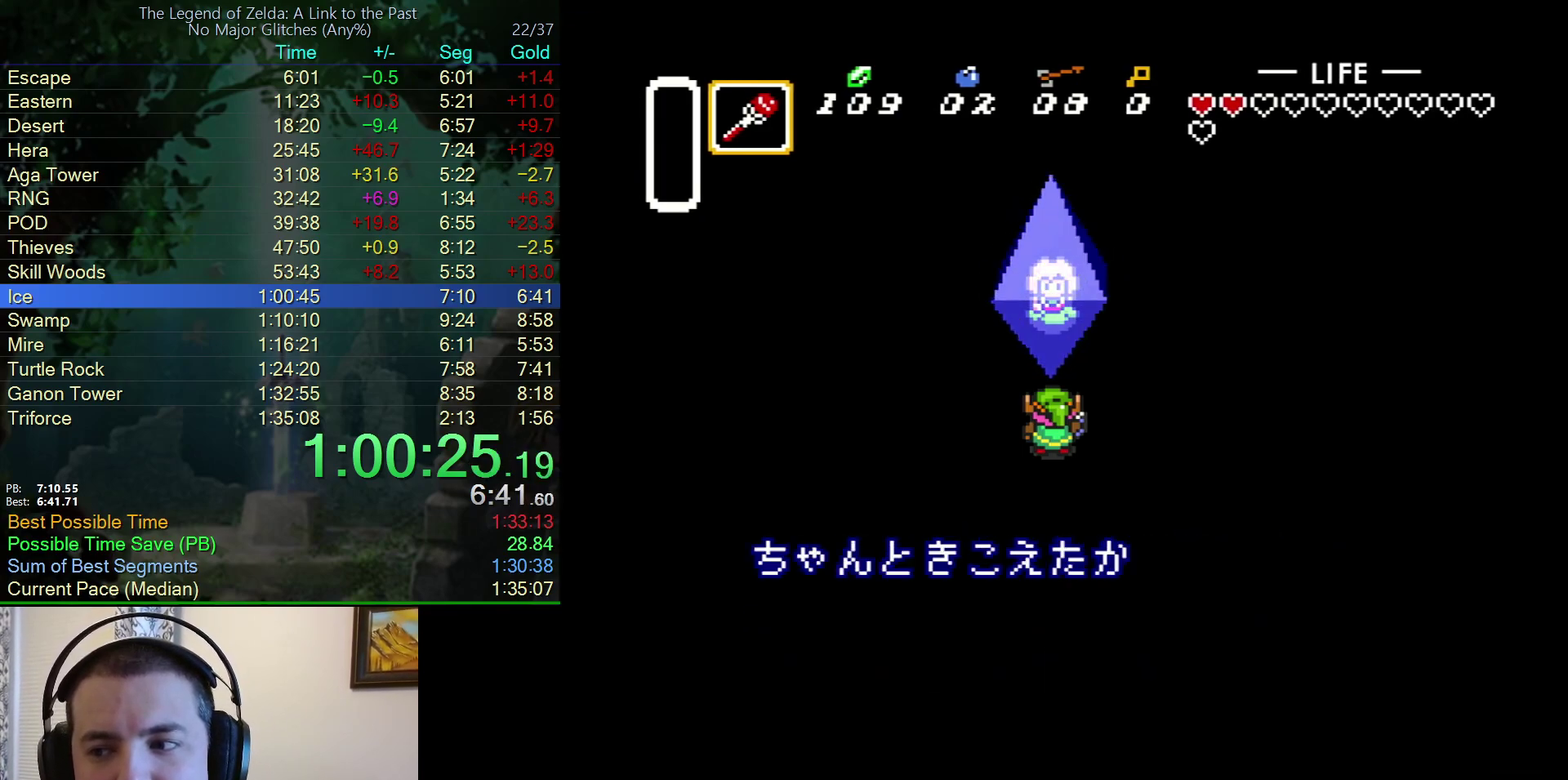
{"buttons": ["B"], "events": [[33, "Y", "up"], [67, "B", "down"], [100, "A", "up"], [133, "Y", "down"], [167, "B", "up"], [183, "A", "down"], [183, "Y", "up"], [267, "B", "down"], [283, "A", "up"], [283, "Y", "down"], [367, "Y", "up"], [383, "A", "down"], [383, "B", "up"], [433, "Y", "down"], [500, "A", "up"], [500, "B", "down"], [500, "Y", "up"]]}
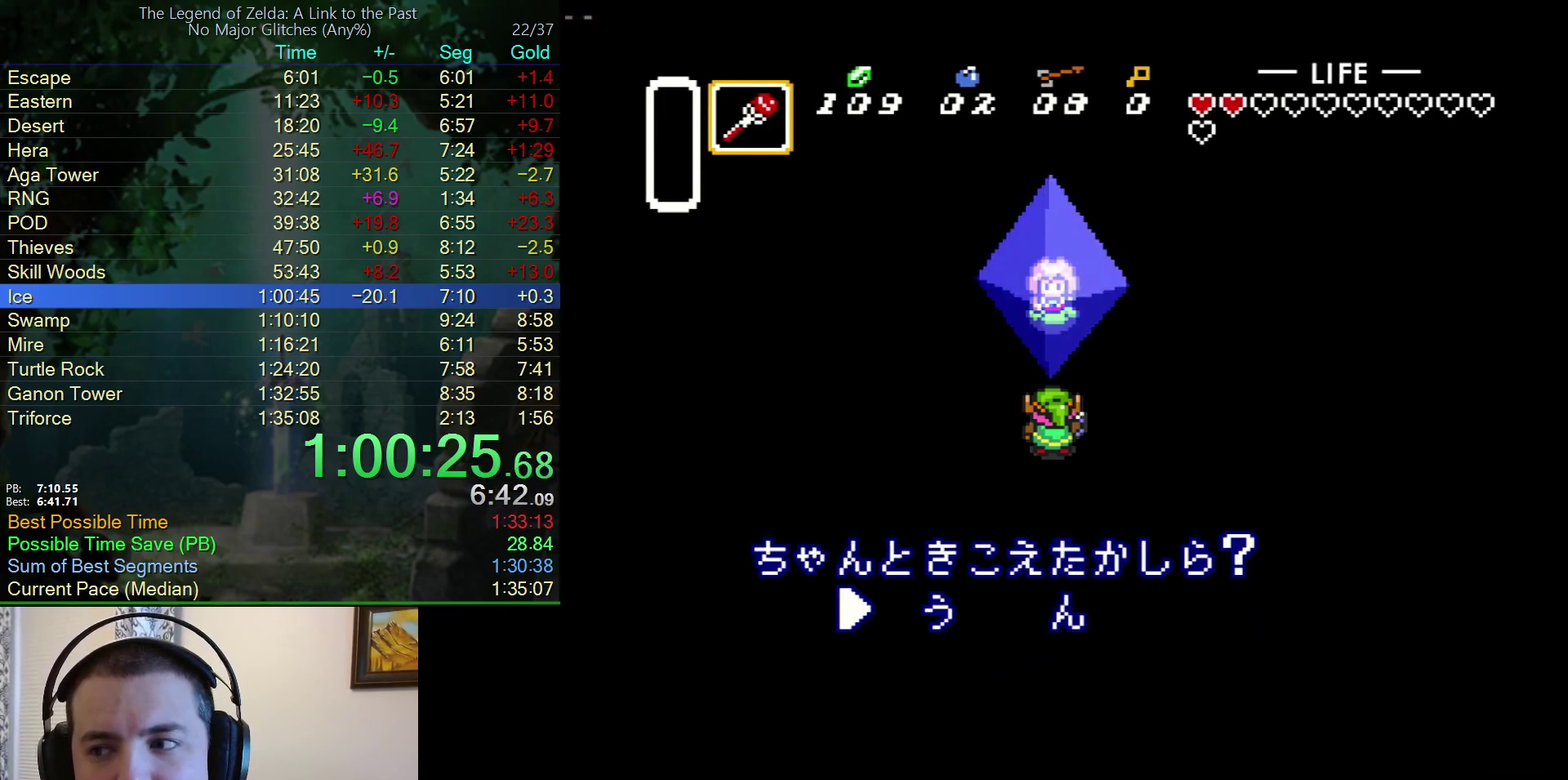
{"buttons": ["B"], "events": [[100, "B", "up"], [100, "Y", "down"], [117, "A", "down"], [167, "Y", "up"], [183, "B", "down"], [200, "A", "up"], [283, "B", "up"], [333, "A", "down"], [400, "A", "up"], [400, "B", "down"], [400, "Y", "down"], [450, "Y", "up"]]}
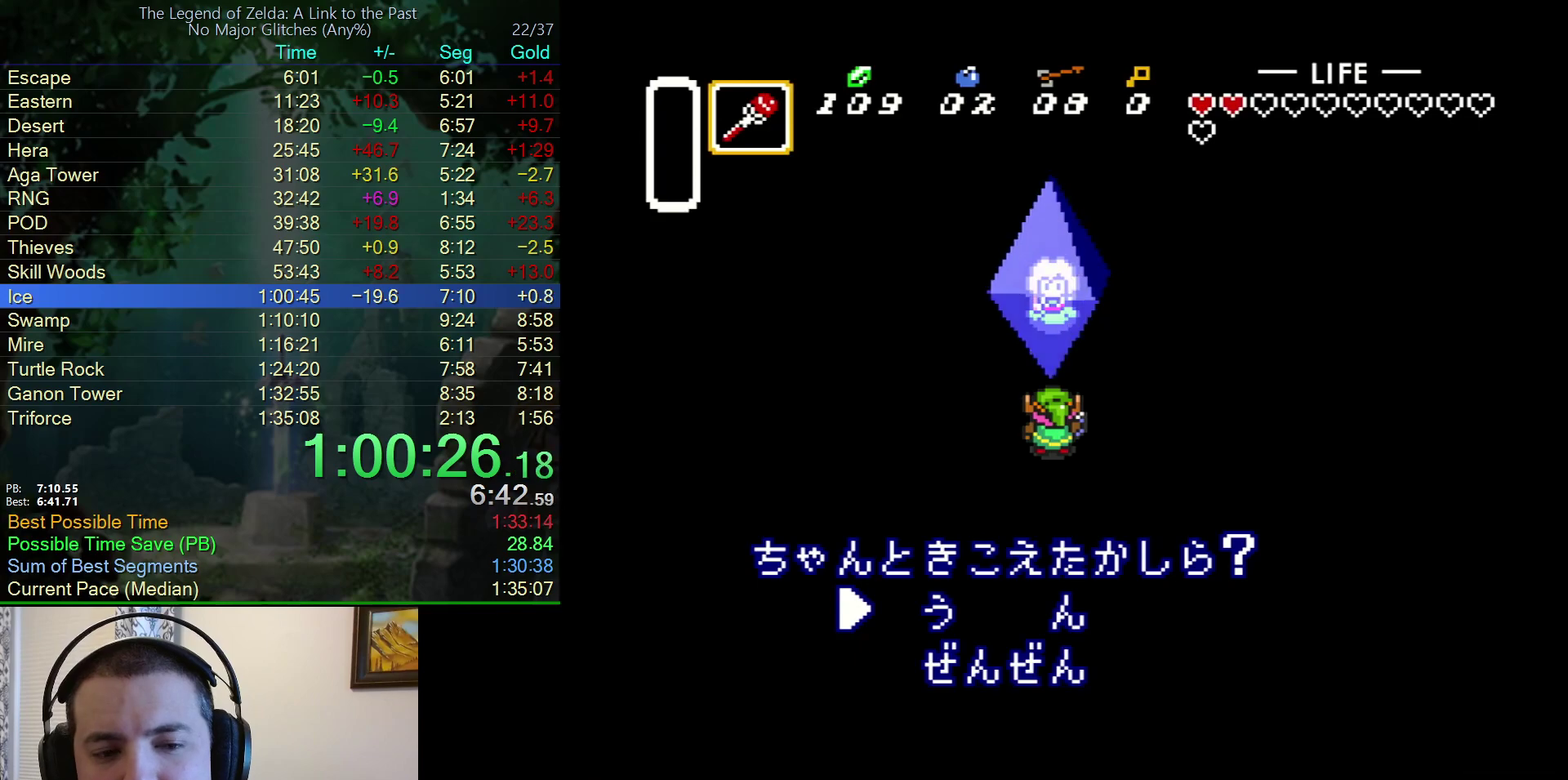
{"buttons": ["A", "Y"], "events": [[17, "B", "up"], [33, "A", "down"], [33, "Y", "down"], [100, "B", "down"], [100, "Y", "up"], [133, "A", "up"], [183, "Y", "down"], [217, "B", "up"], [250, "A", "down"], [267, "Y", "up"], [317, "B", "down"], [350, "A", "up"], [350, "Y", "down"], [417, "Y", "up"], [433, "B", "up"], [467, "A", "down"], [483, "Y", "down"]]}
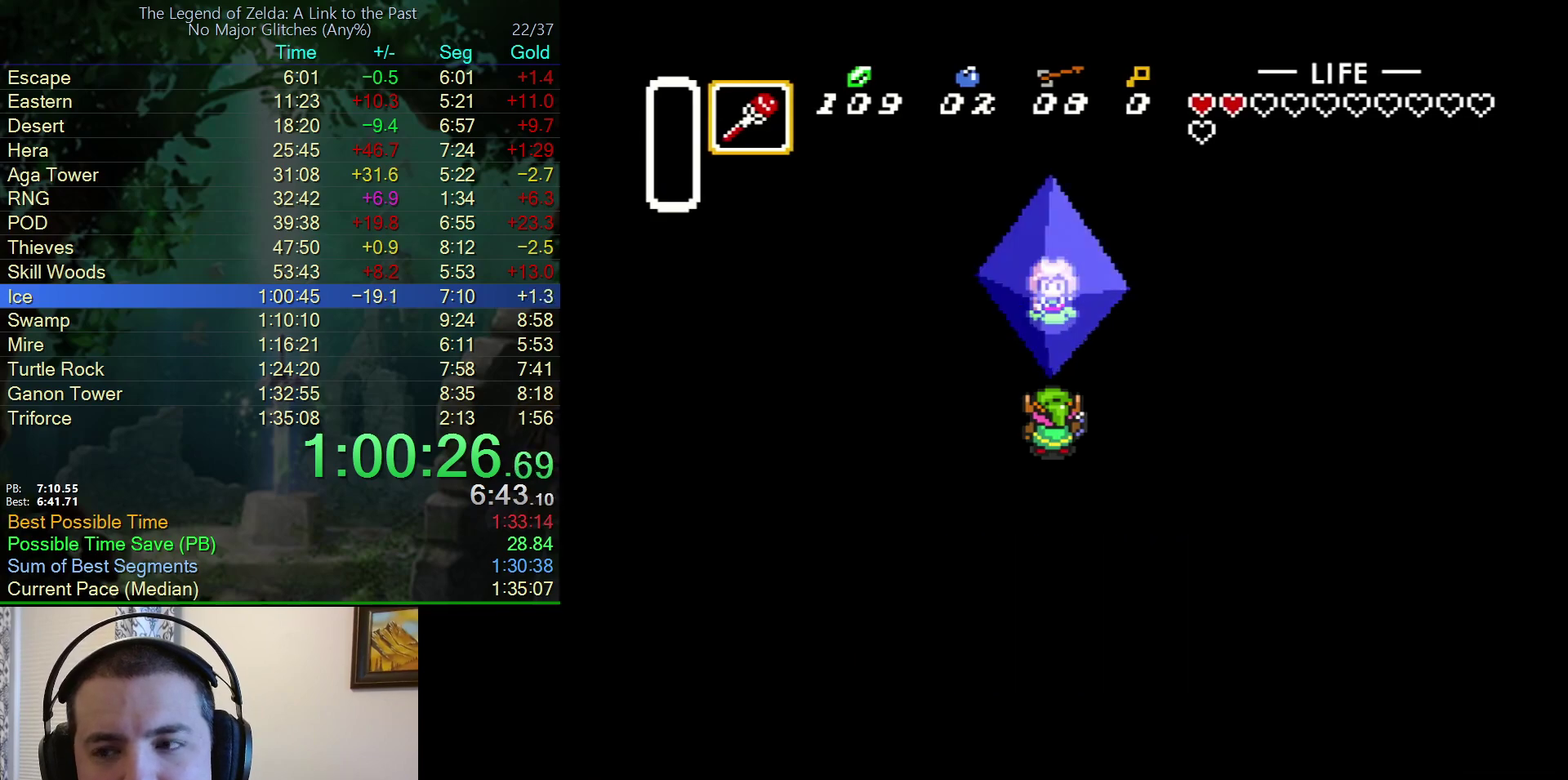
{"buttons": ["B", "Y"], "events": [[50, "A", "up"], [50, "B", "down"], [50, "Y", "up"], [300, "Y", "down"], [400, "A", "down"], [400, "B", "up"], [400, "Y", "up"], [483, "Y", "down"], [500, "A", "up"], [500, "B", "down"]]}
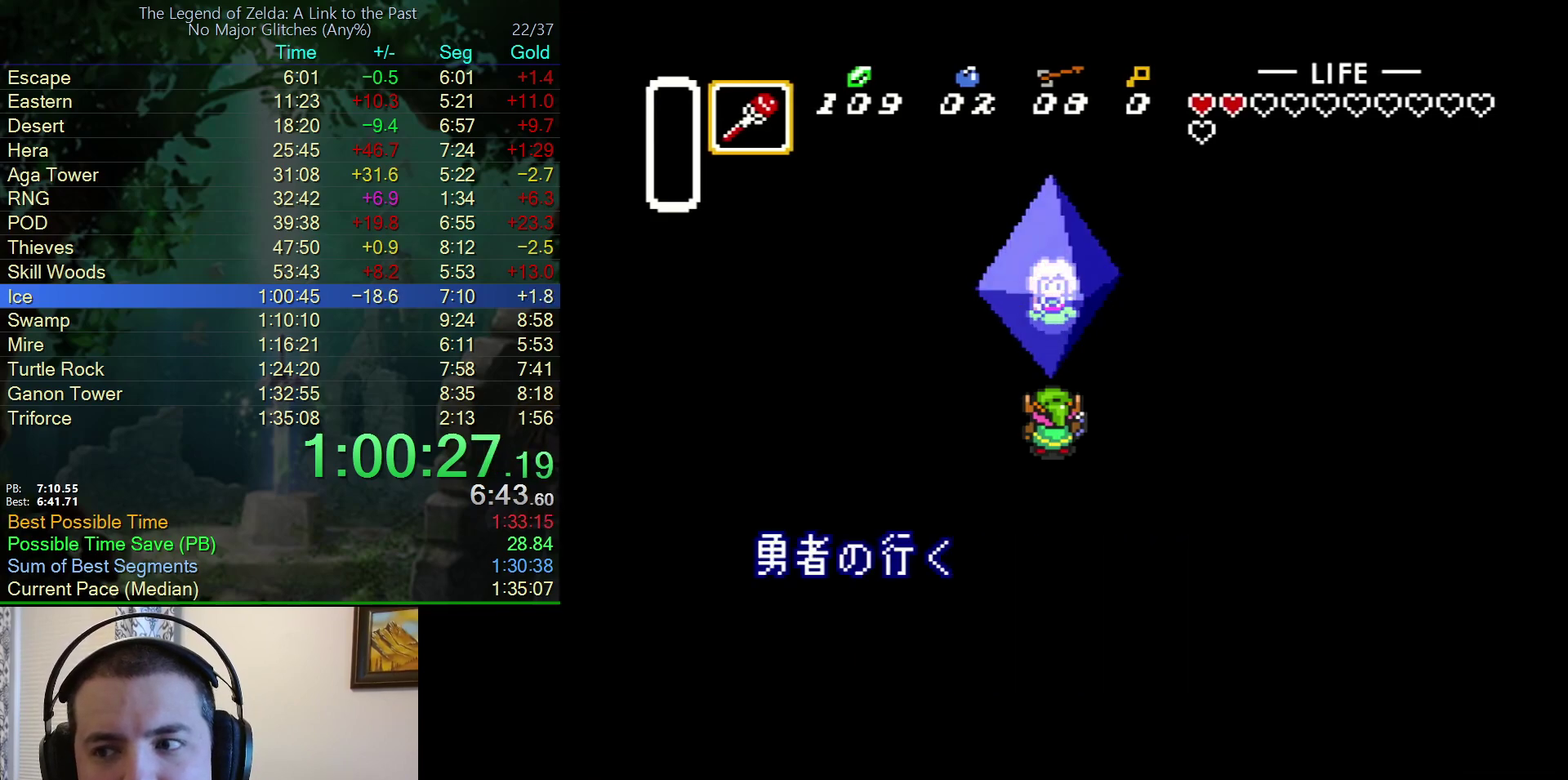
{"buttons": ["B", "Y"], "events": [[67, "Y", "up"], [100, "A", "down"], [100, "B", "up"], [150, "Y", "down"], [183, "B", "down"], [217, "A", "up"], [217, "Y", "up"], [283, "B", "up"], [283, "Y", "down"], [350, "A", "down"], [400, "Y", "up"], [417, "B", "down"], [433, "A", "up"], [467, "Y", "down"]]}
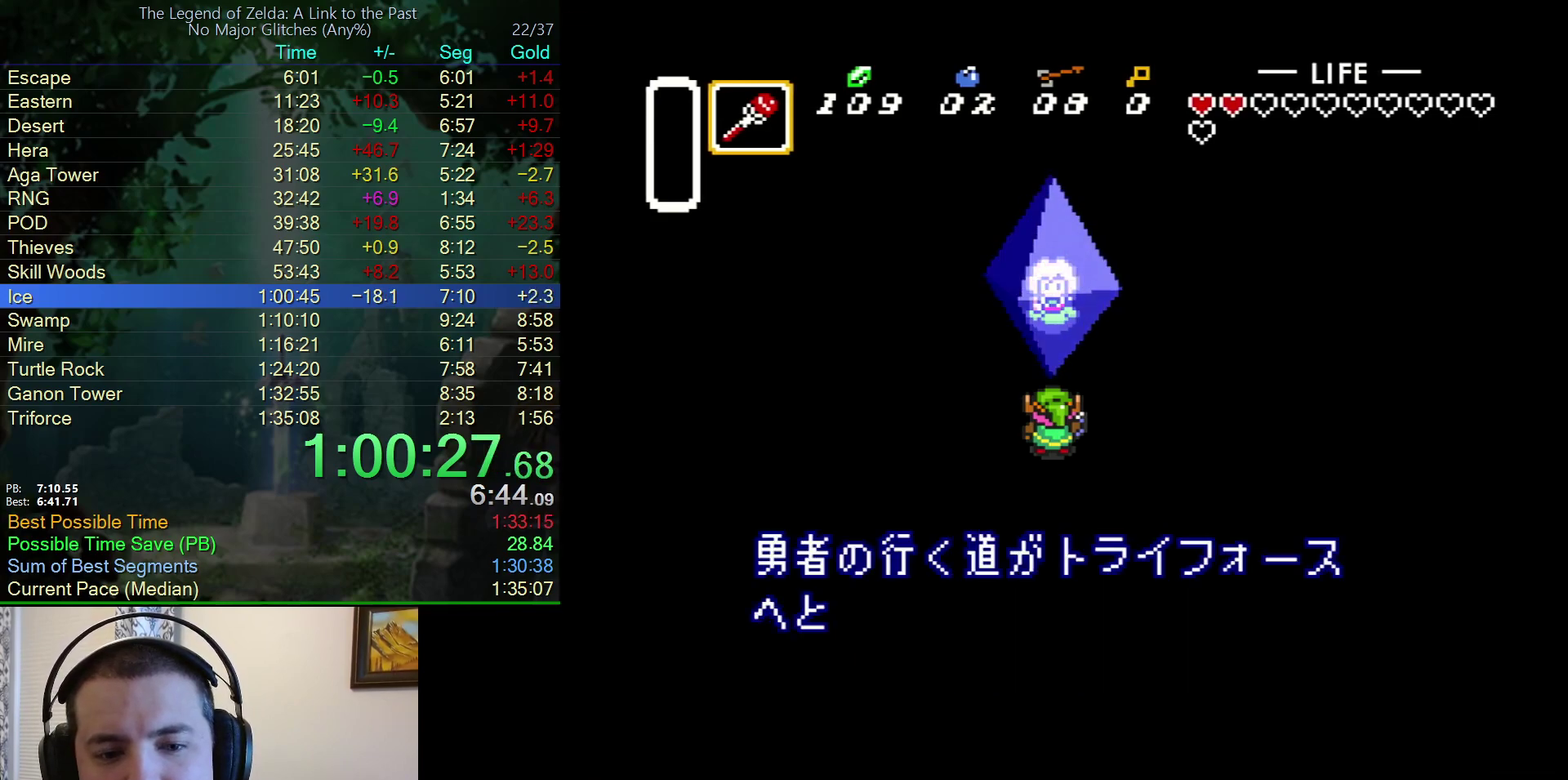
{"buttons": ["A", "Y"], "events": [[17, "B", "up"], [50, "A", "down"], [50, "Y", "up"], [117, "B", "down"], [117, "Y", "down"], [133, "A", "up"], [183, "Y", "up"], [233, "A", "down"], [233, "B", "up"], [300, "Y", "down"], [350, "A", "up"], [350, "B", "down"], [350, "Y", "up"], [433, "B", "up"], [433, "Y", "down"], [467, "A", "down"]]}
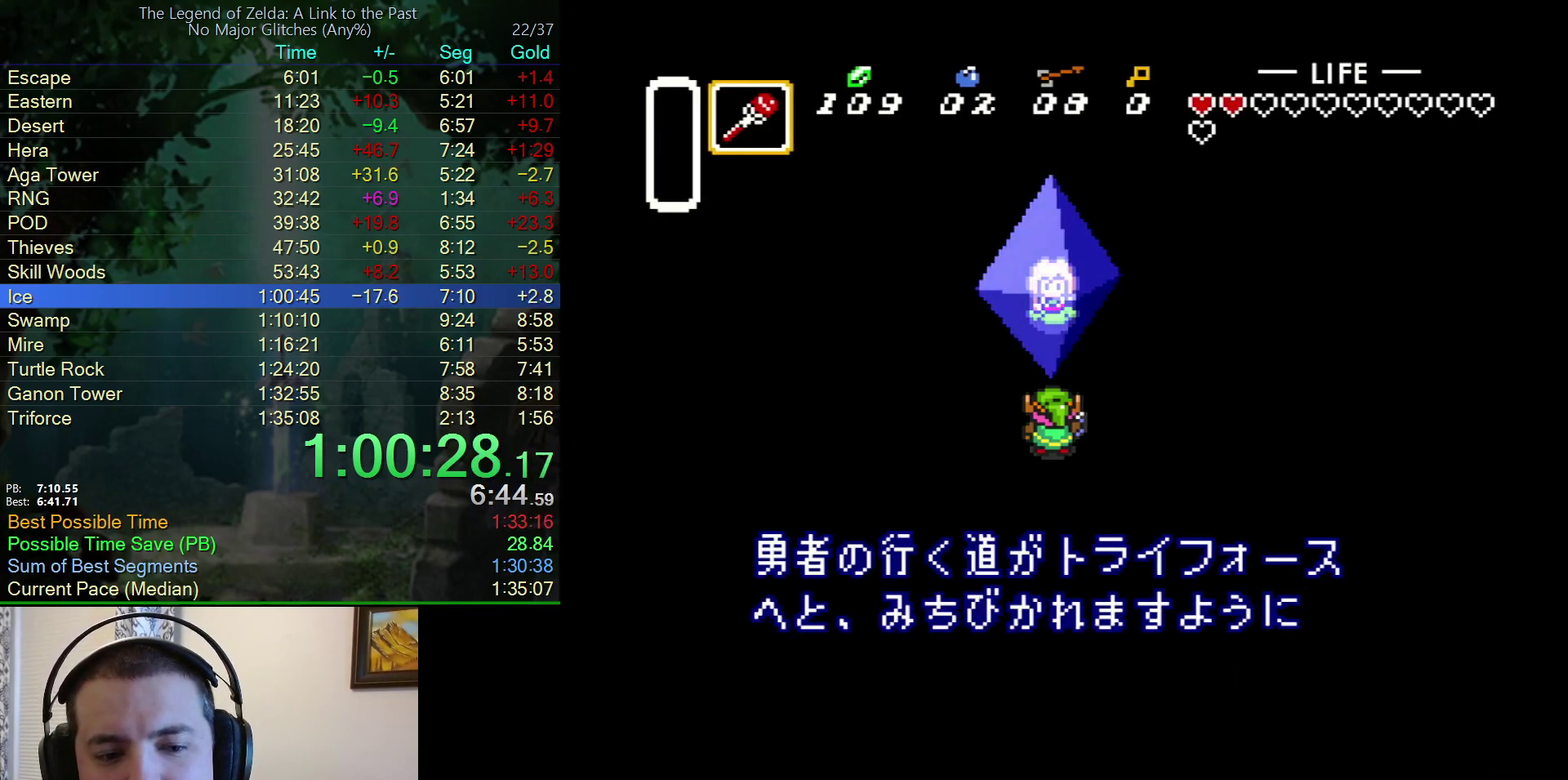
{"buttons": ["B"], "events": [[17, "Y", "up"], [67, "A", "up"], [67, "B", "down"], [150, "B", "up"], [183, "A", "down"], [233, "Y", "down"], [267, "A", "up"], [267, "B", "down"], [317, "Y", "up"], [367, "B", "up"], [400, "Y", "down"], [417, "A", "down"], [483, "B", "down"], [483, "Y", "up"], [500, "A", "up"]]}
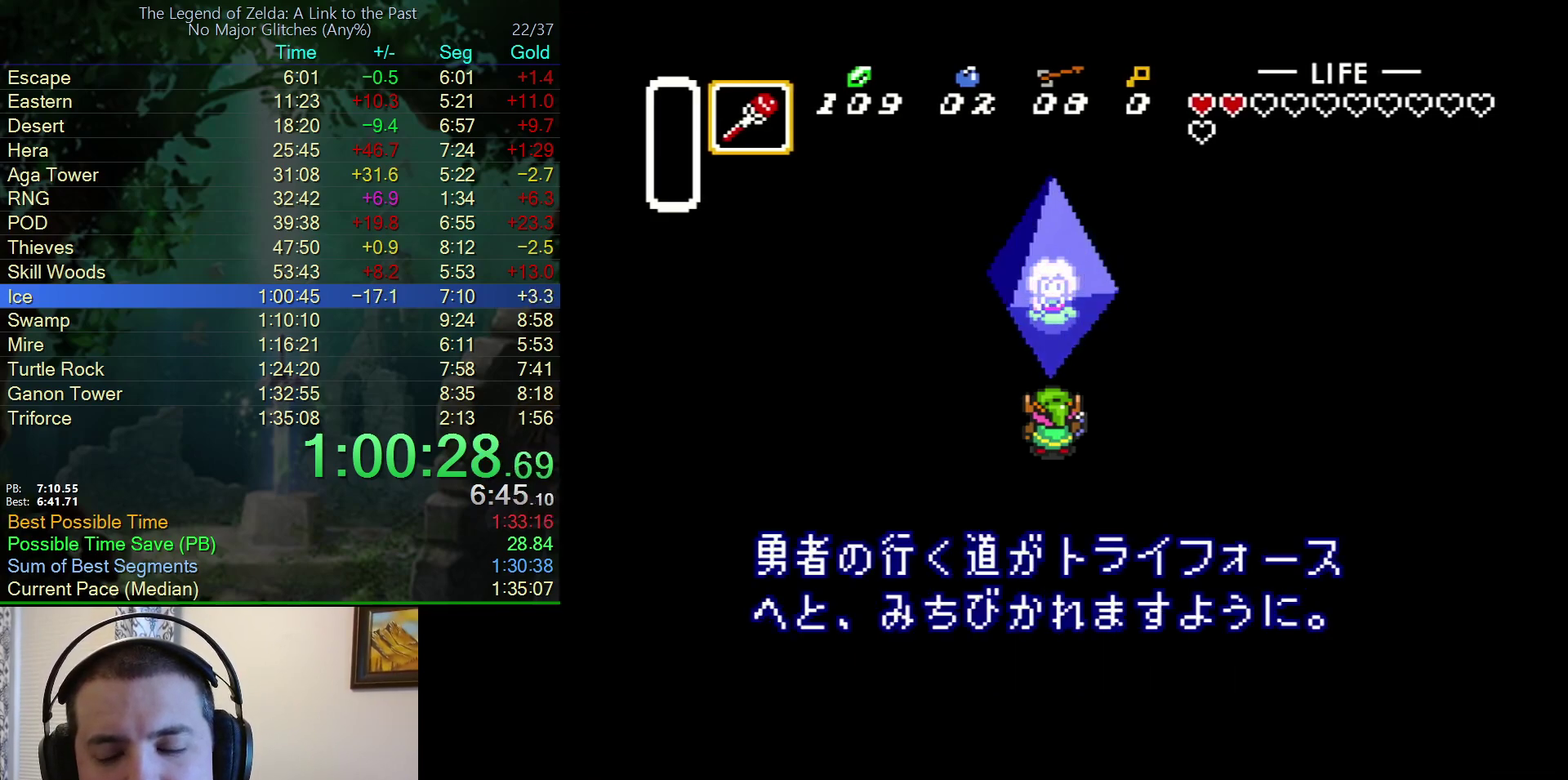
{"buttons": ["B"], "events": [[50, "Y", "down"], [100, "B", "up"], [133, "A", "down"], [133, "Y", "up"], [183, "B", "down"], [200, "A", "up"], [317, "A", "down"], [317, "B", "up"], [383, "B", "down"], [400, "A", "up"]]}
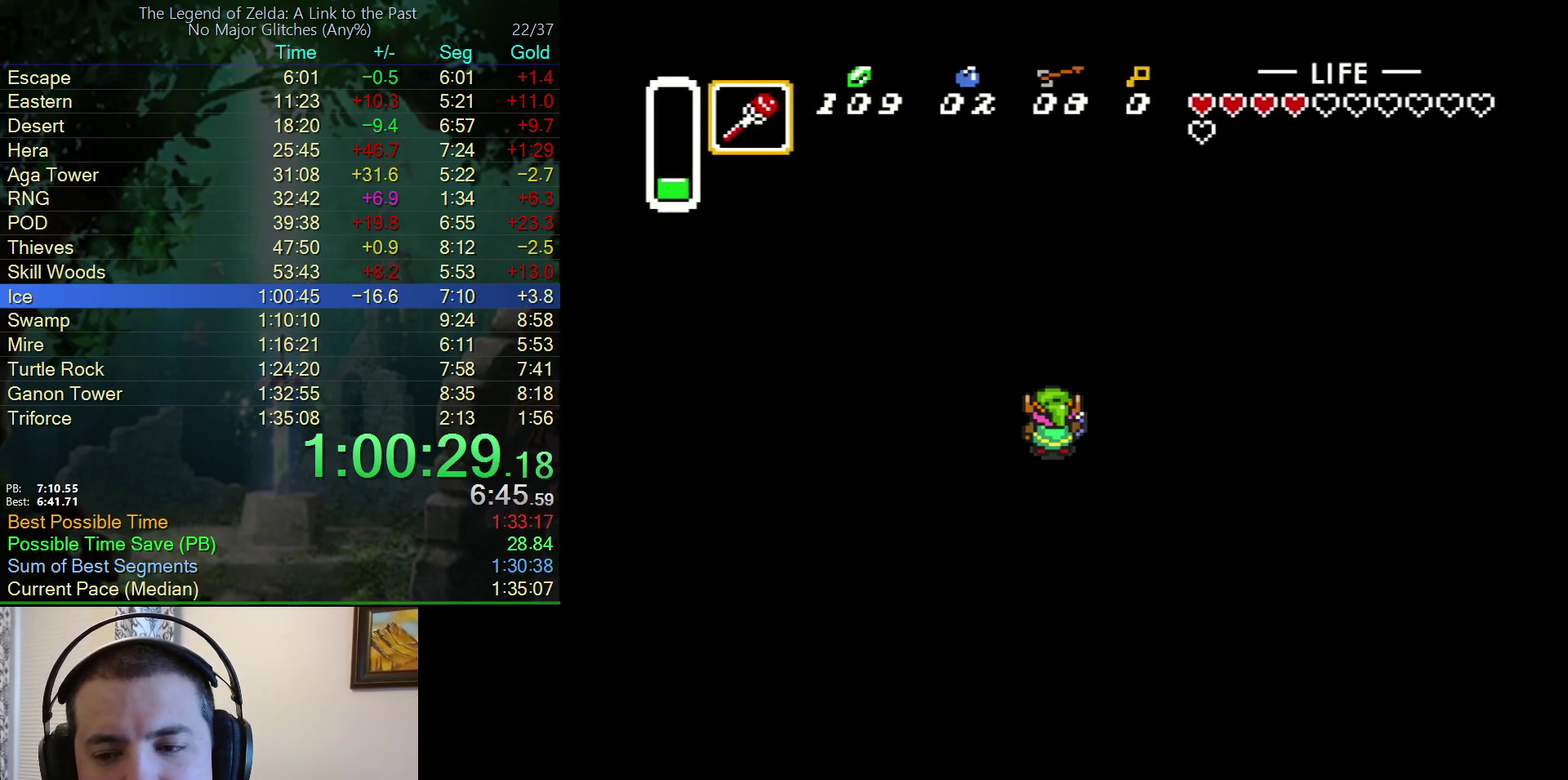
{"buttons": [], "events": [[17, "B", "up"], [17, "Y", "down"], [33, "A", "down"], [67, "Y", "up"], [100, "B", "down"], [150, "A", "up"], [233, "B", "up"]]}